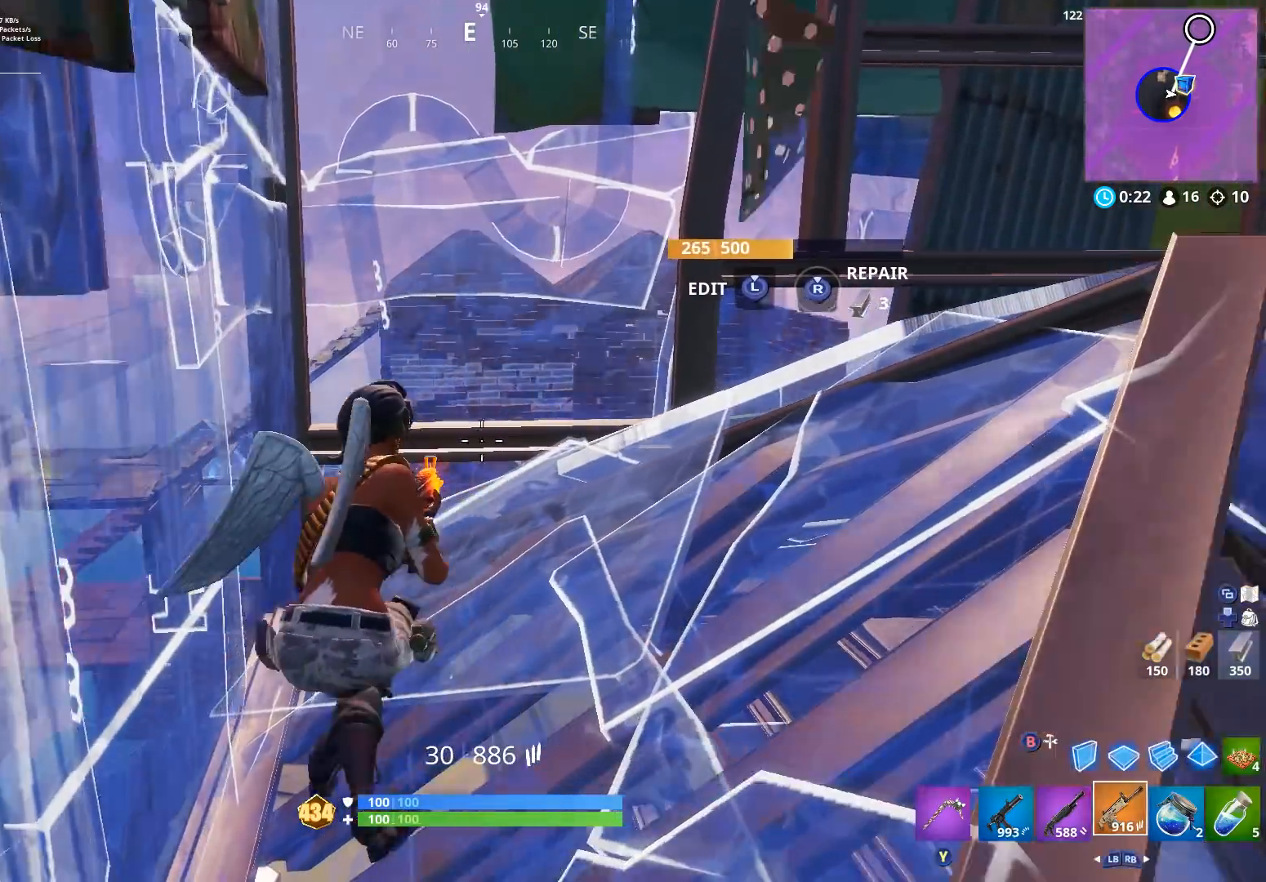
Gameplay with a controller (Xbox layout); each line is a JSON object with the inputs held at the frame after it. "events" lists button and stick changes between this image and that frame as [ms after this image, input, new state], when the widget could be followed in between.
{"buttons": [], "left_stick": "down-right", "right_stick": "center", "events": [[100, "left_stick", "center"], [267, "left_stick", "down-right"]]}
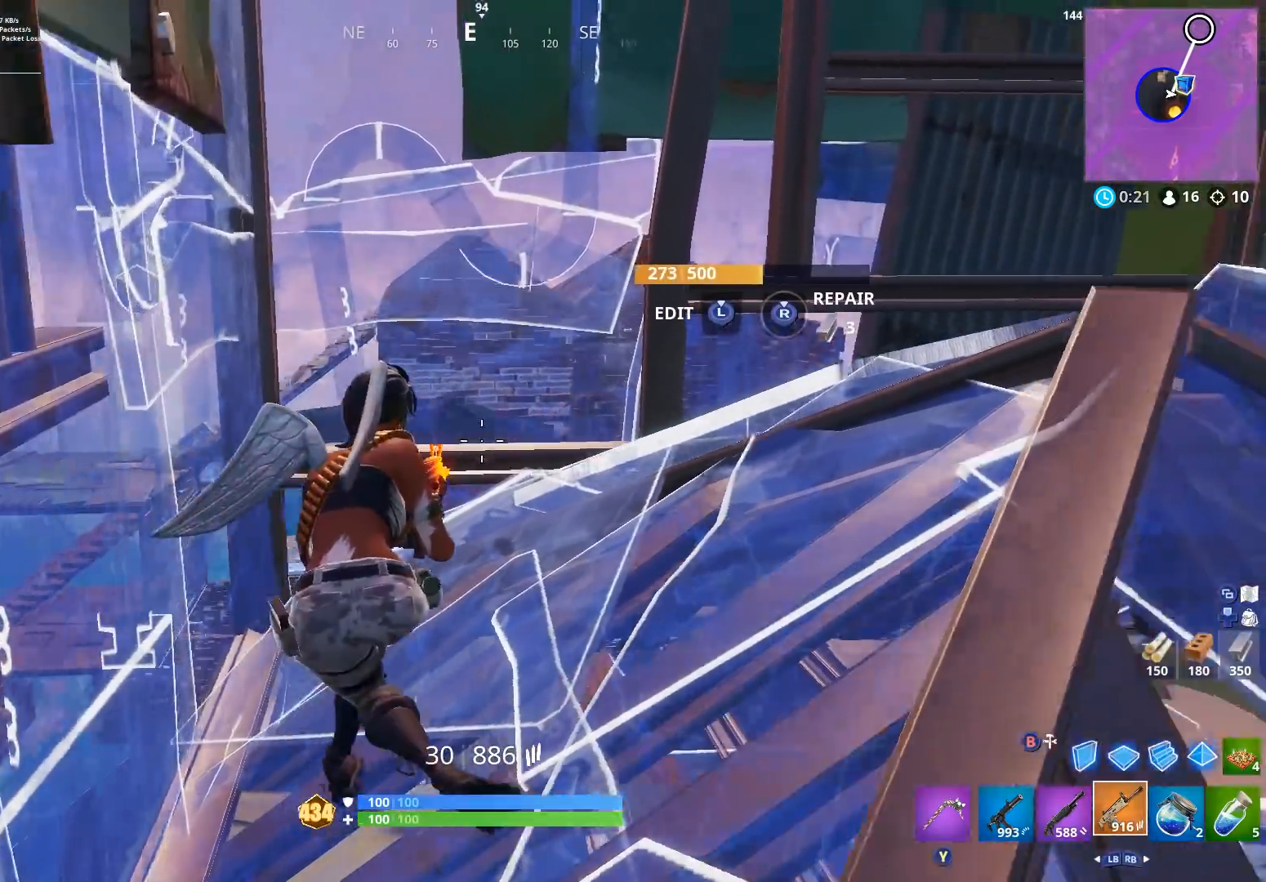
{"buttons": [], "left_stick": "center", "right_stick": "center", "events": [[33, "right_stick", "left"], [167, "left_stick", "down-left"], [167, "right_stick", "down-left"], [300, "left_stick", "left"], [400, "right_stick", "center"], [500, "left_stick", "center"]]}
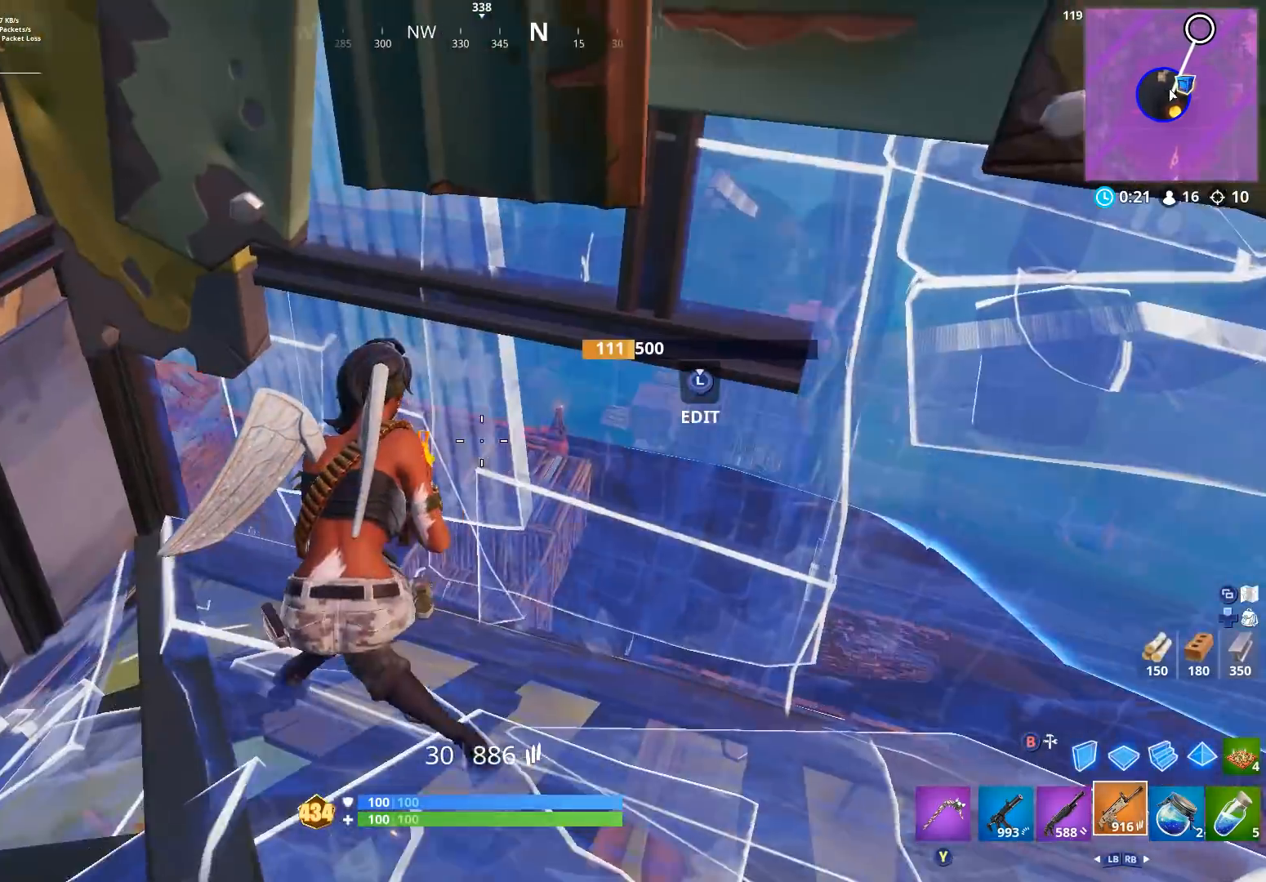
{"buttons": [], "left_stick": "down-right", "right_stick": "center", "events": [[167, "left_stick", "down-right"], [167, "right_stick", "down-left"], [333, "right_stick", "center"]]}
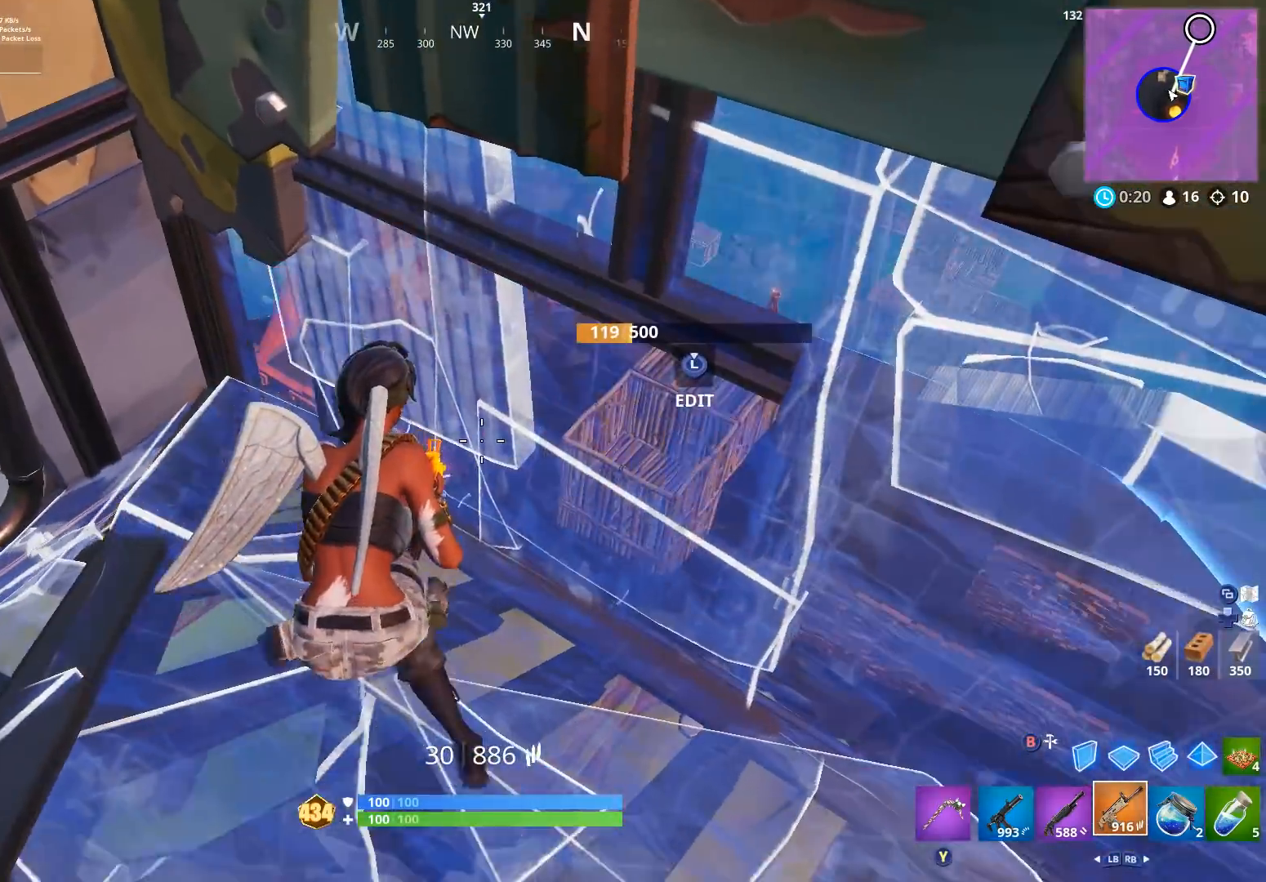
{"buttons": [], "left_stick": "left", "right_stick": "right", "events": [[33, "left_stick", "center"], [133, "left_stick", "left"], [267, "left_stick", "center"], [433, "left_stick", "left"], [500, "right_stick", "right"]]}
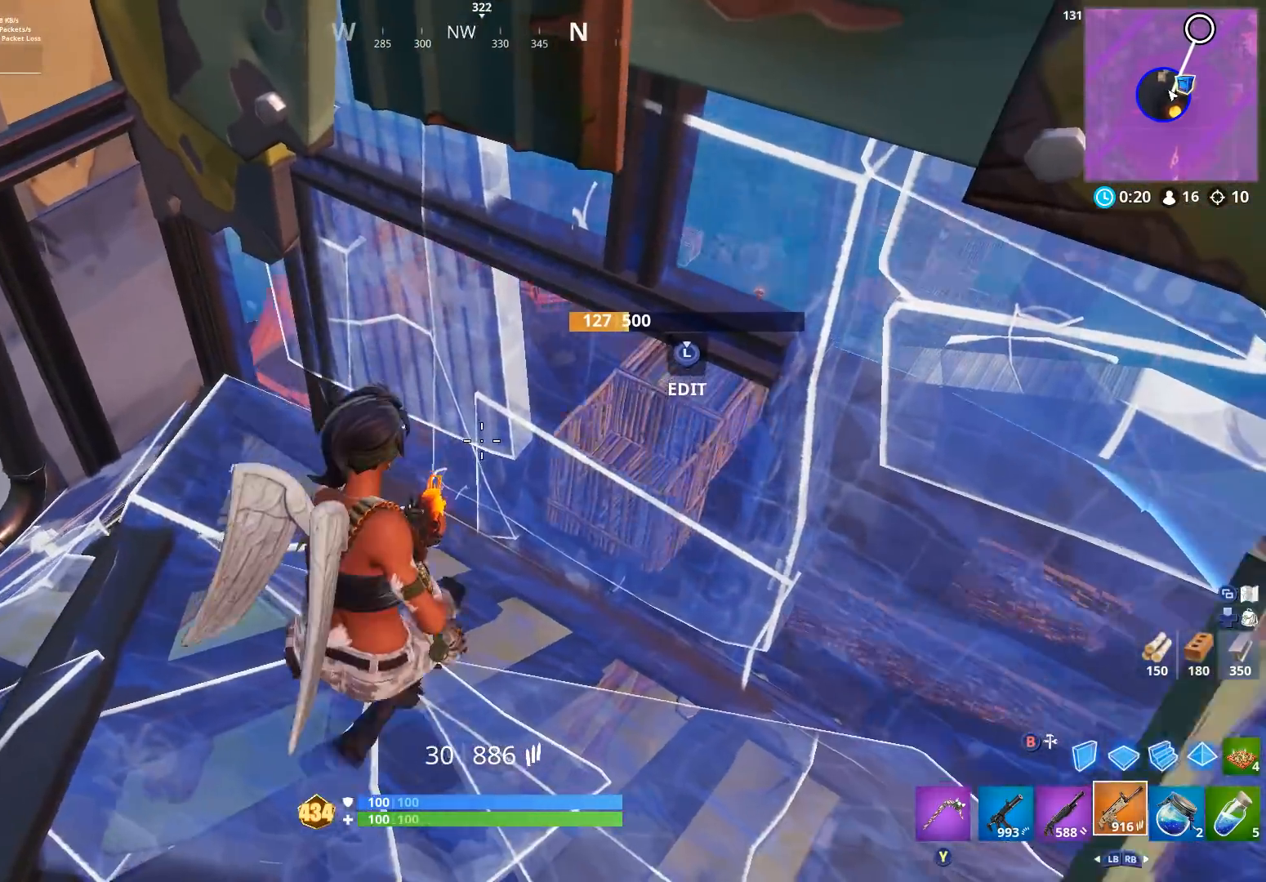
{"buttons": [], "left_stick": "down-right", "right_stick": "center", "events": [[33, "right_stick", "up-right"], [133, "right_stick", "up"], [167, "L3", "down"], [233, "R2", "down"], [233, "right_stick", "center"], [267, "left_stick", "down-left"], [300, "L3", "up"], [333, "B", "down"], [333, "right_stick", "down"], [400, "B", "up"], [400, "left_stick", "down-right"], [433, "R2", "up"], [467, "right_stick", "center"]]}
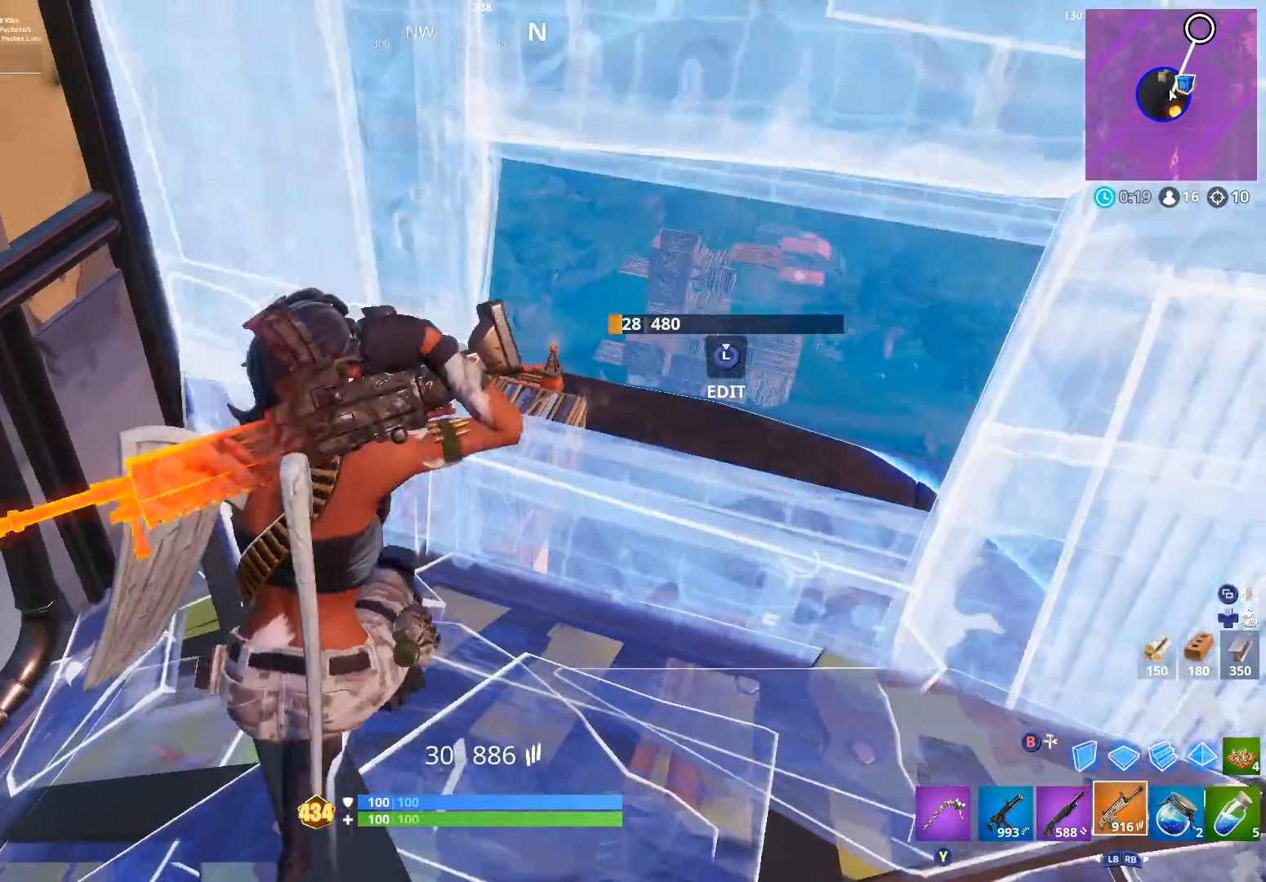
{"buttons": [], "left_stick": "up", "right_stick": "center", "events": [[100, "L2", "down"], [267, "A", "down"], [367, "A", "up"], [367, "left_stick", "center"], [433, "left_stick", "up"], [500, "L2", "up"]]}
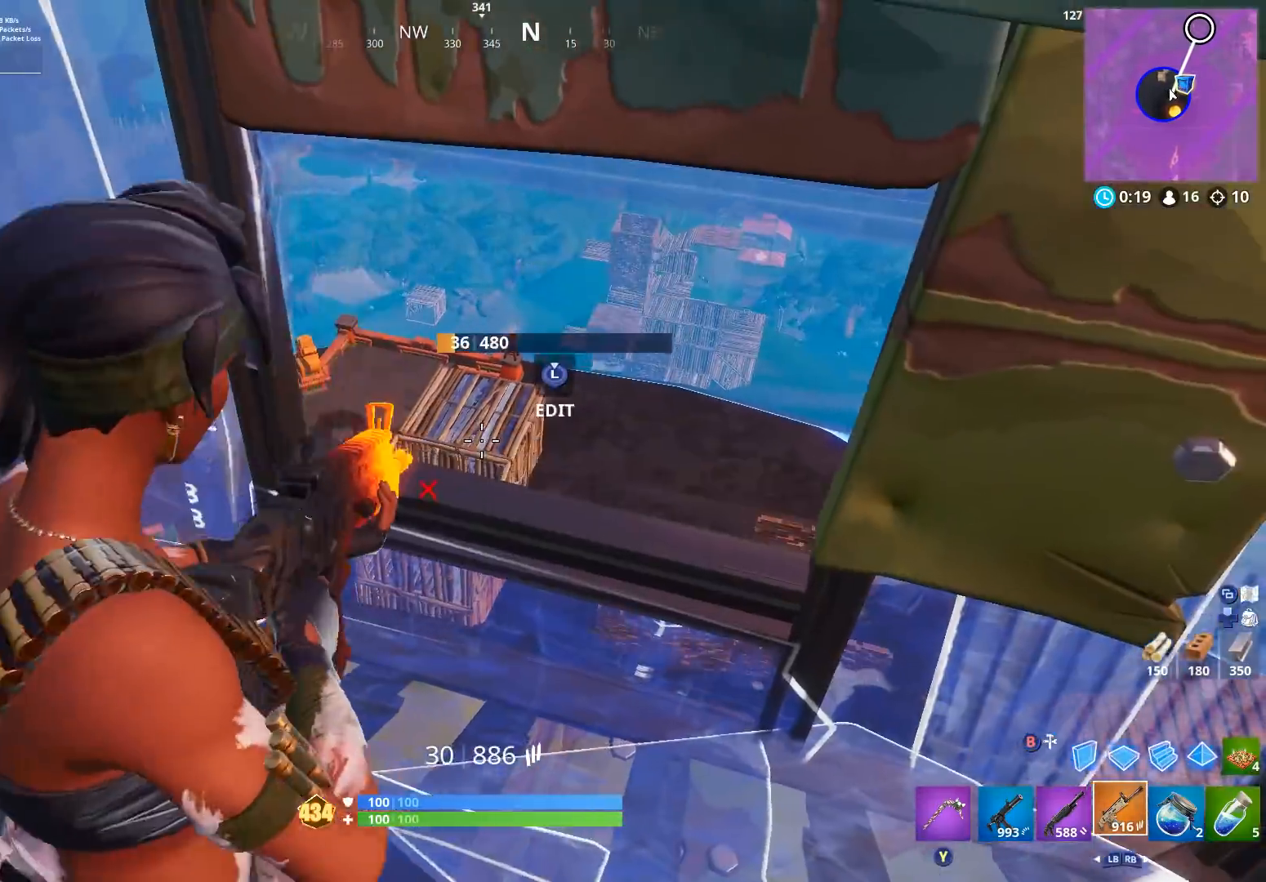
{"buttons": [], "left_stick": "right", "right_stick": "center"}
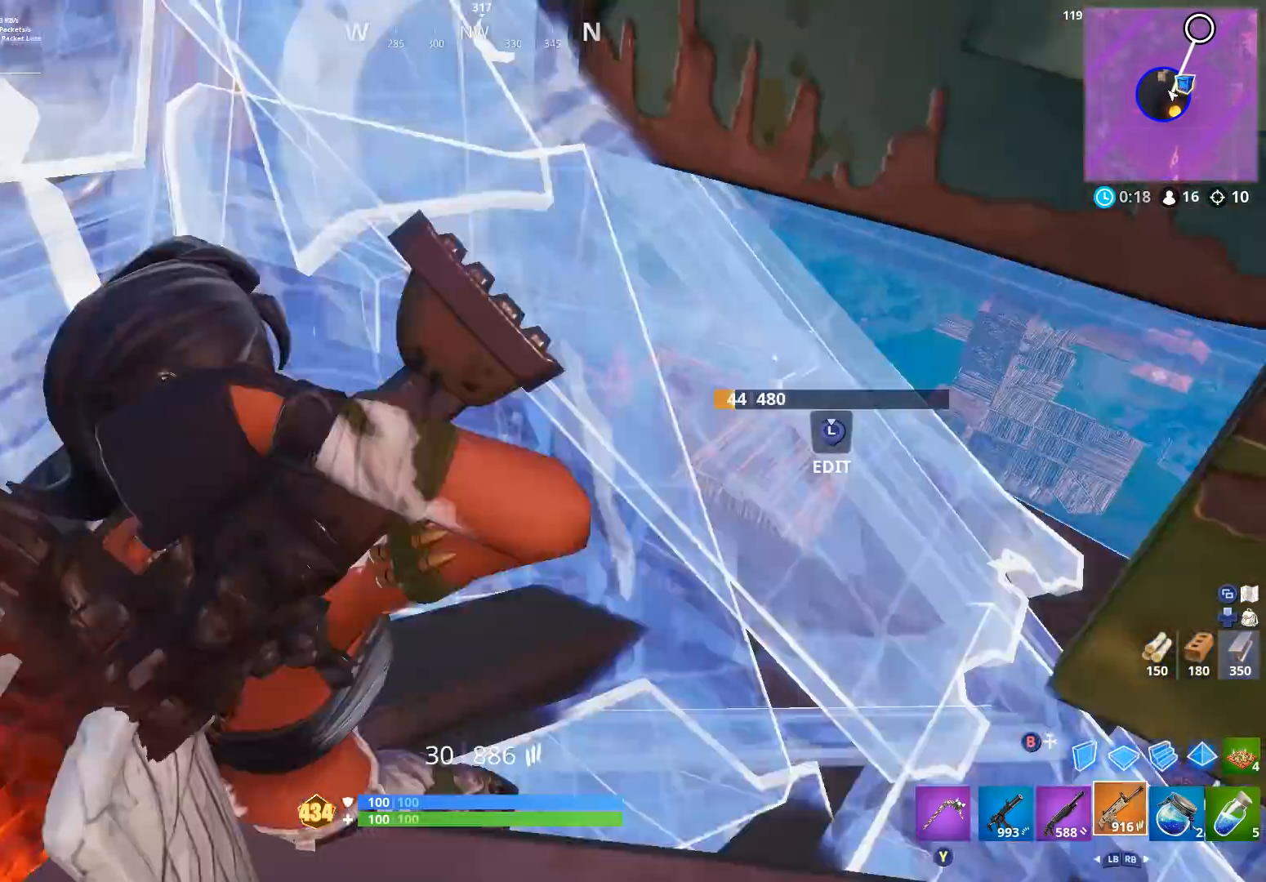
{"buttons": [], "left_stick": "up-left", "right_stick": "center", "events": [[200, "right_stick", "down"], [267, "right_stick", "down-right"], [367, "right_stick", "right"], [467, "right_stick", "center"], [500, "left_stick", "up-left"]]}
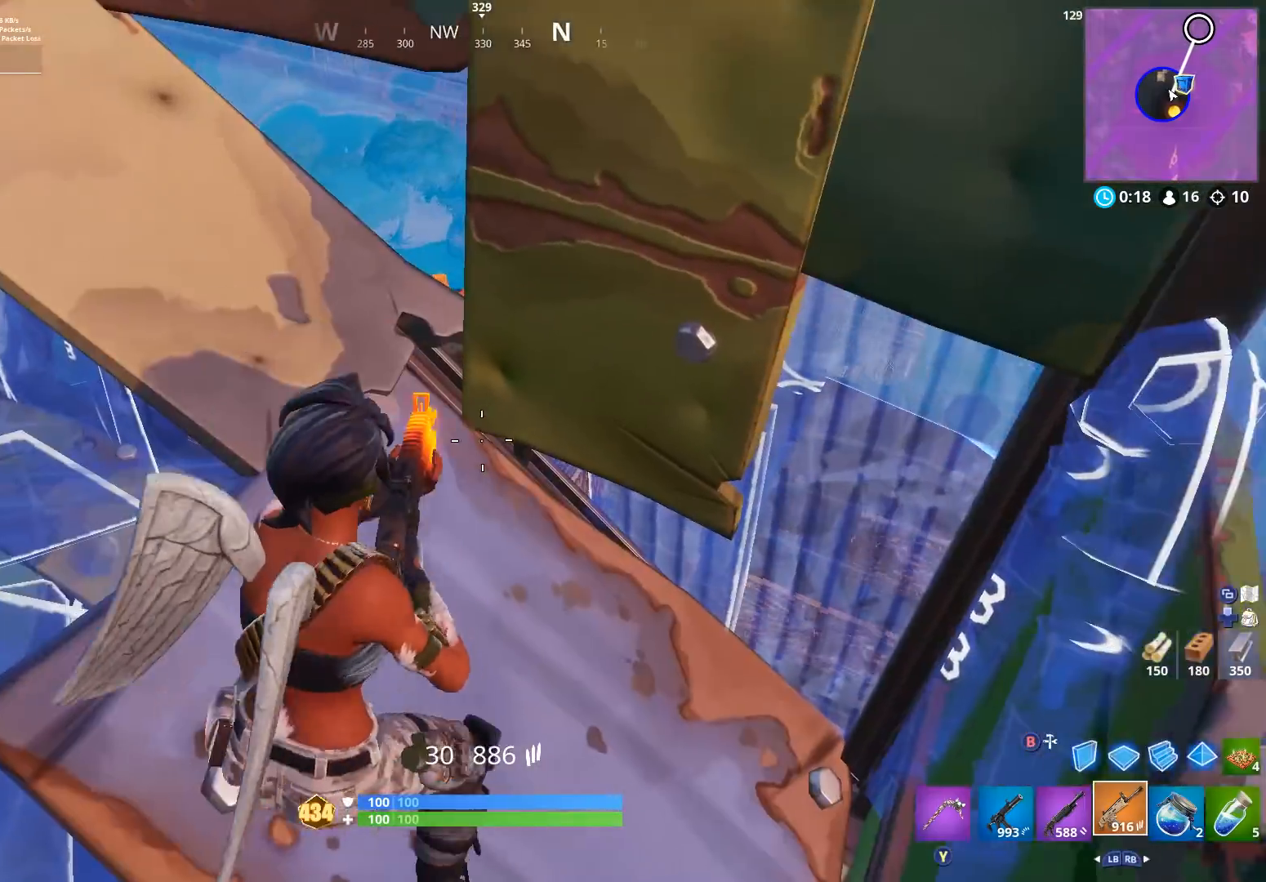
{"buttons": [], "left_stick": "up", "right_stick": "center", "events": [[33, "left_stick", "down-left"], [67, "right_stick", "up-left"], [133, "left_stick", "left"], [233, "right_stick", "center"], [267, "left_stick", "up"], [367, "R3", "down"], [467, "R3", "up"]]}
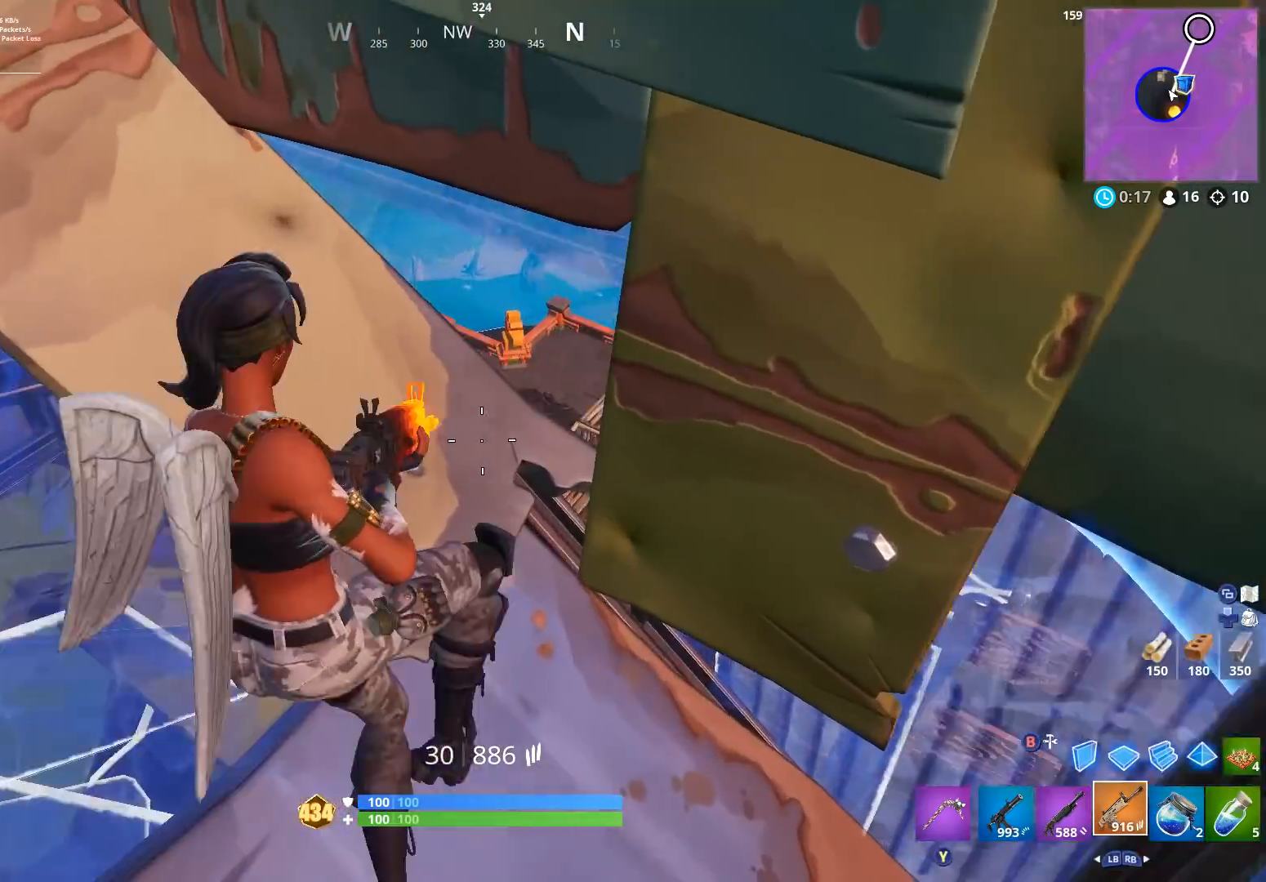
{"buttons": ["L3", "R3"], "left_stick": "left", "right_stick": "down-right", "events": [[33, "right_stick", "down"], [133, "left_stick", "center"], [133, "right_stick", "center"], [300, "right_stick", "left"], [333, "left_stick", "down-left"], [400, "L3", "down"], [467, "R3", "down"], [467, "left_stick", "left"], [500, "right_stick", "down-right"]]}
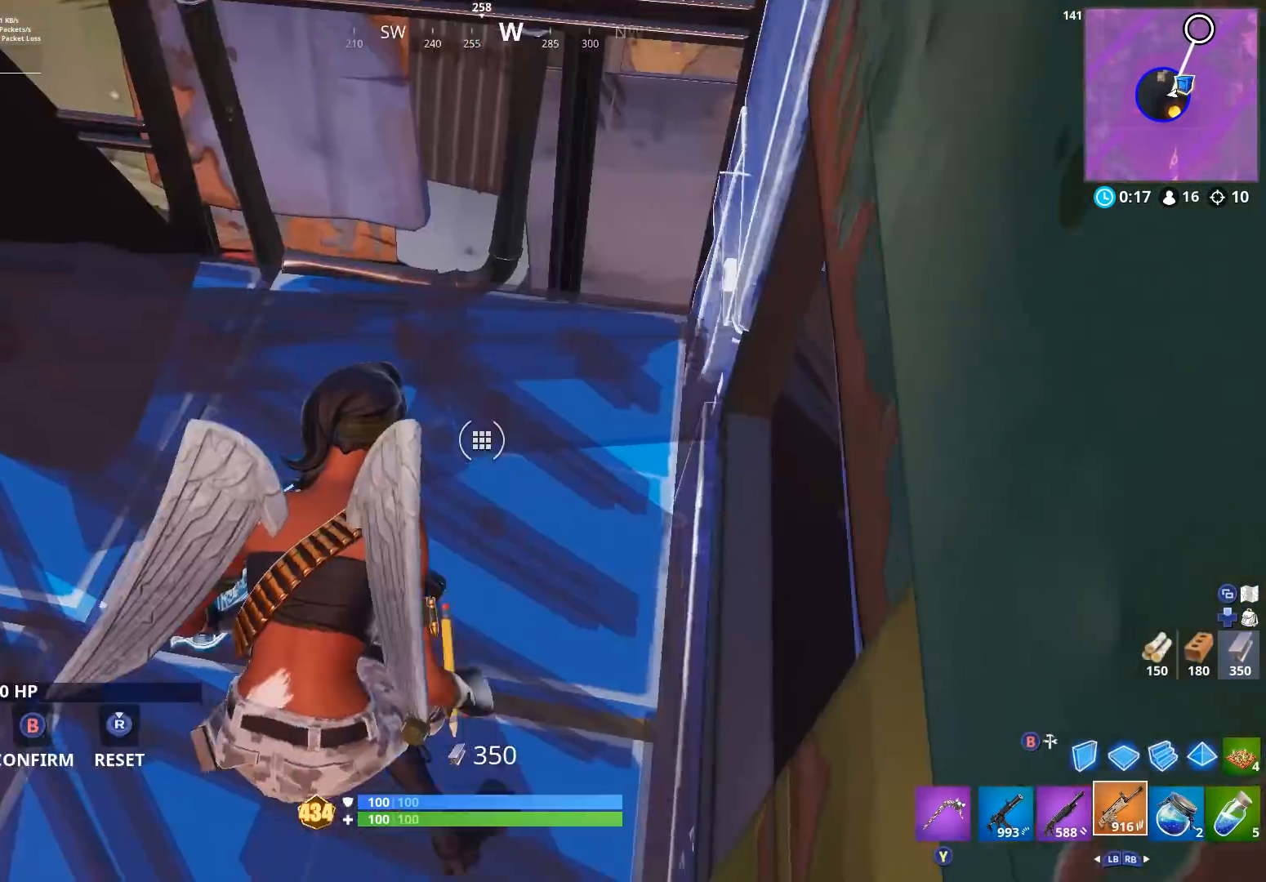
{"buttons": [], "left_stick": "up", "right_stick": "right", "events": [[33, "L3", "up"], [33, "R3", "up"], [33, "left_stick", "up-left"], [67, "B", "down"], [67, "right_stick", "right"], [167, "B", "up"], [200, "left_stick", "down-left"], [333, "left_stick", "left"], [500, "left_stick", "up"]]}
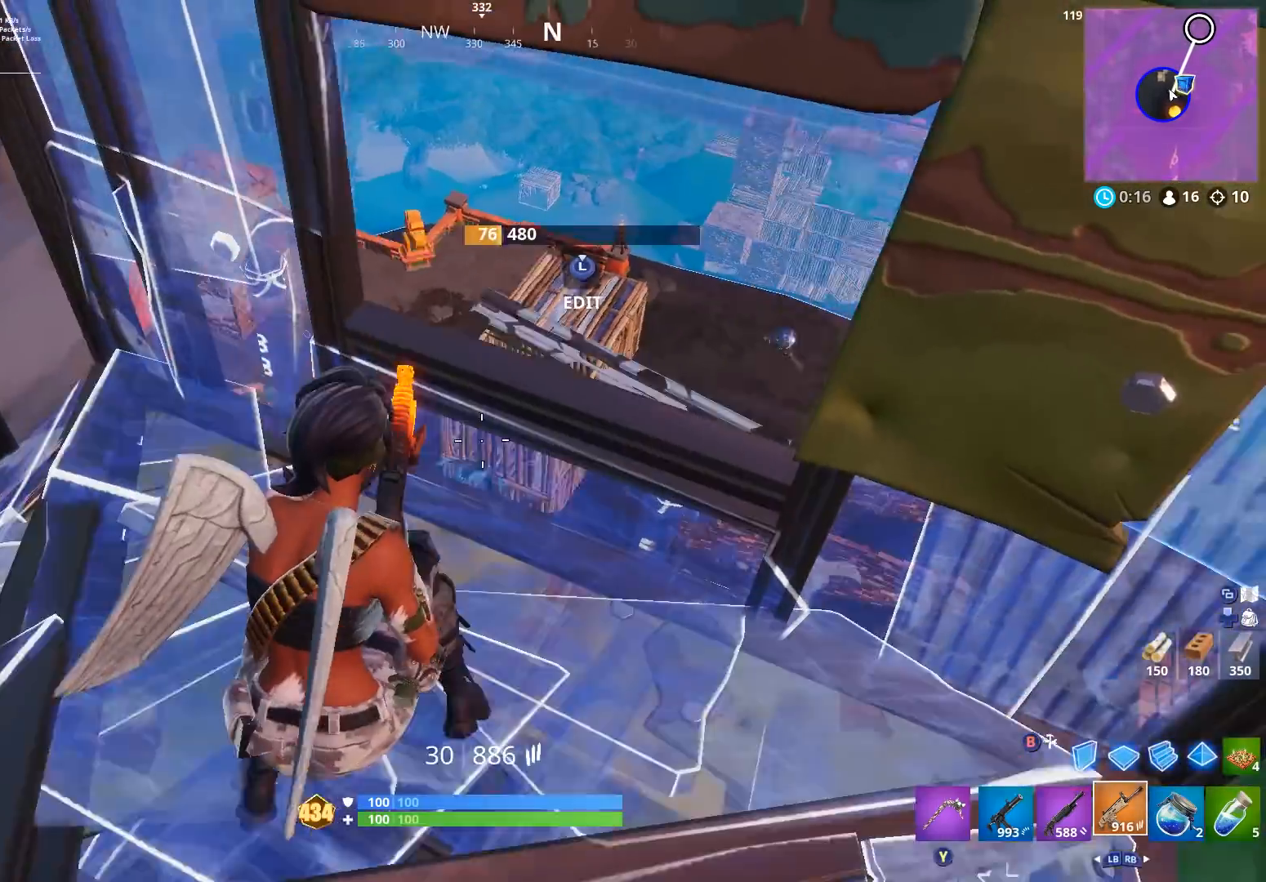
{"buttons": ["L2"], "left_stick": "center", "right_stick": "center", "events": [[67, "left_stick", "center"], [100, "right_stick", "center"], [167, "A", "down"], [200, "left_stick", "up-left"], [233, "A", "up"], [233, "right_stick", "up"], [300, "L2", "down"], [367, "left_stick", "up-right"], [400, "right_stick", "up-left"], [467, "left_stick", "center"], [500, "right_stick", "center"]]}
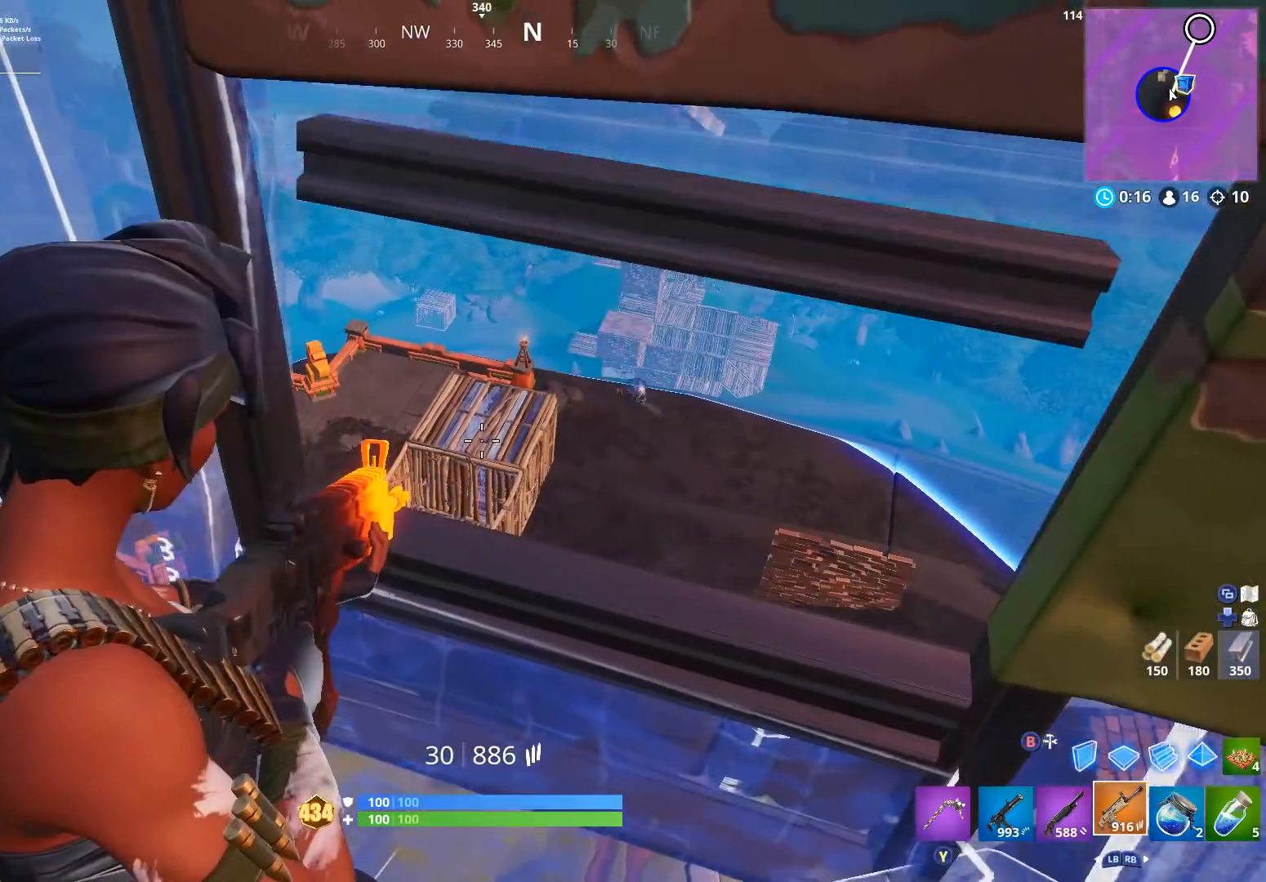
{"buttons": ["L2", "R2"], "left_stick": "center", "right_stick": "center", "events": [[67, "right_stick", "up"], [167, "R2", "down"], [233, "right_stick", "center"], [333, "right_stick", "down"], [400, "right_stick", "center"]]}
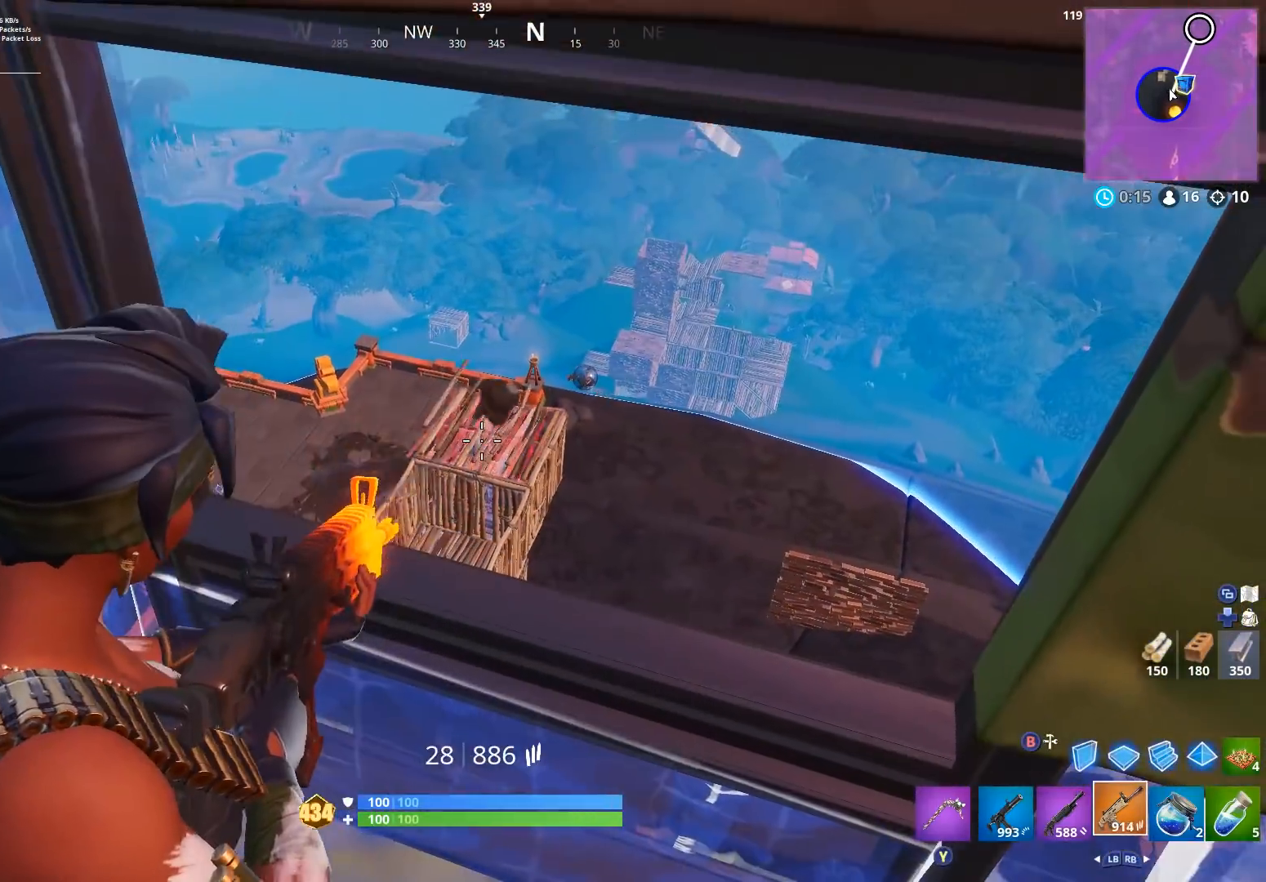
{"buttons": ["L2", "R2"], "left_stick": "center", "right_stick": "up-left", "events": [[33, "right_stick", "up"], [100, "right_stick", "up-right"], [233, "R2", "up"], [233, "right_stick", "center"], [333, "right_stick", "up"], [467, "R2", "down"], [500, "right_stick", "up-left"]]}
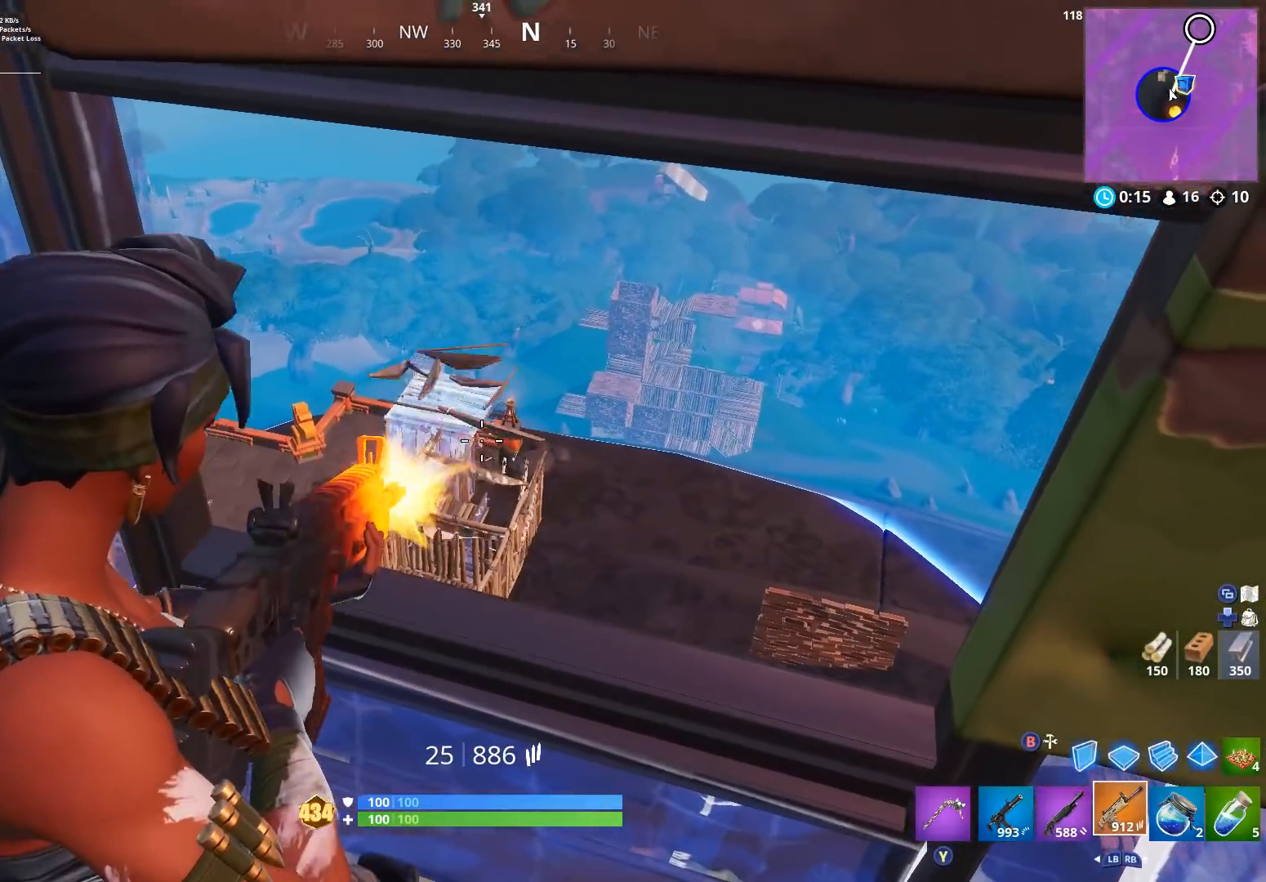
{"buttons": ["L2", "R2"], "left_stick": "left", "right_stick": "up-left", "events": [[167, "right_stick", "left"], [300, "right_stick", "down"], [400, "right_stick", "center"], [467, "left_stick", "left"], [500, "right_stick", "up-left"]]}
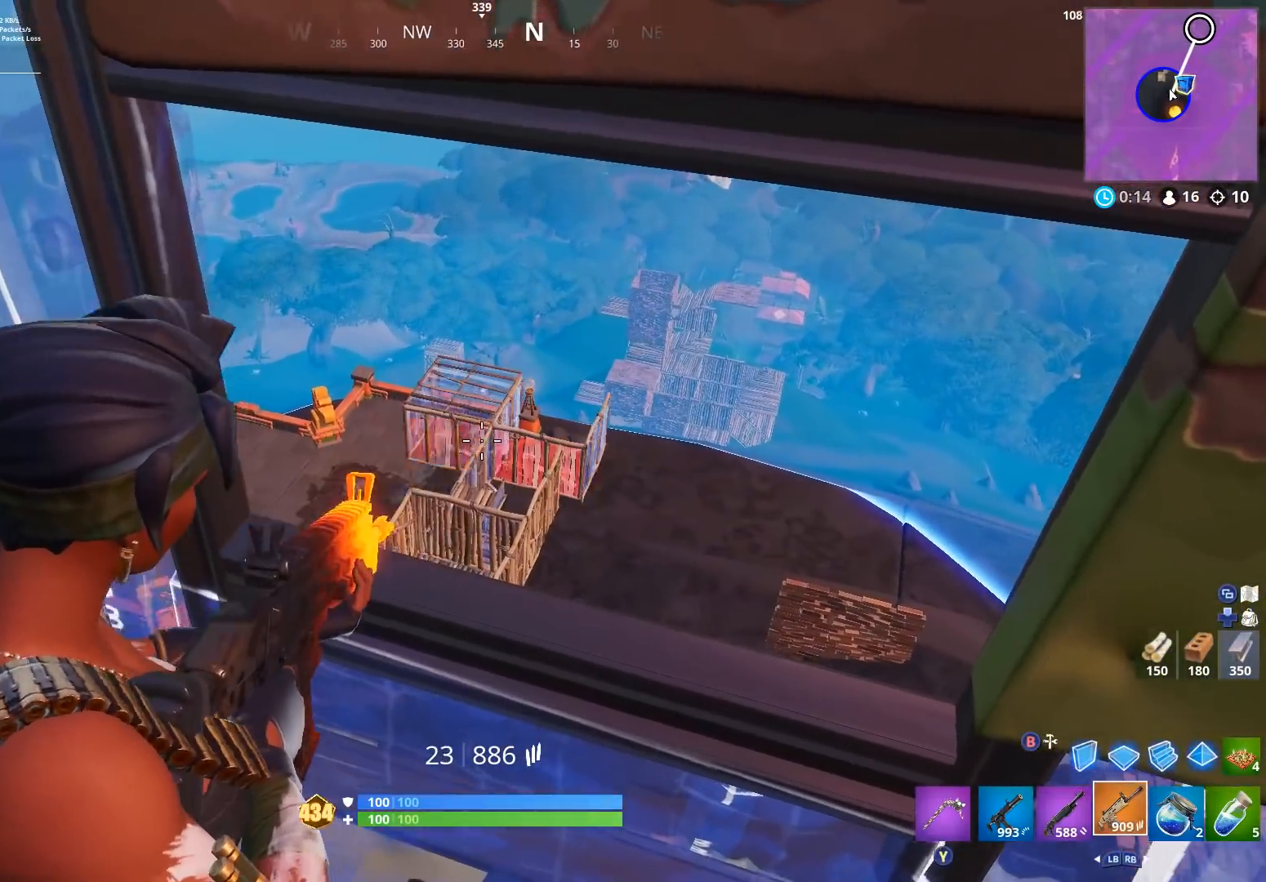
{"buttons": ["L2", "R2"], "left_stick": "center", "right_stick": "center", "events": [[100, "left_stick", "center"], [133, "right_stick", "up"], [200, "left_stick", "right"], [233, "right_stick", "center"], [333, "right_stick", "down"], [467, "left_stick", "center"], [467, "right_stick", "center"]]}
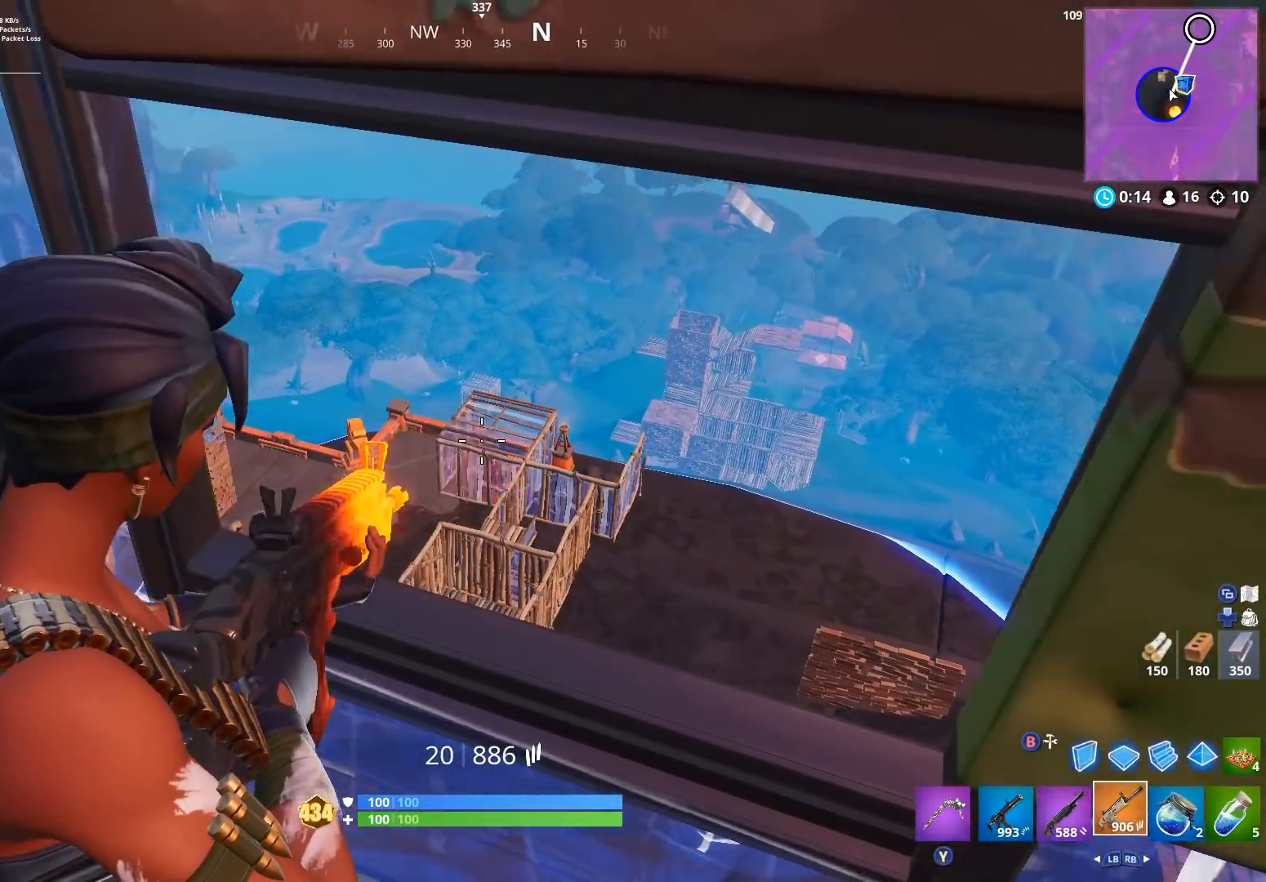
{"buttons": ["L2", "R2"], "left_stick": "center", "right_stick": "center", "events": [[67, "left_stick", "down-left"], [133, "left_stick", "down-right"], [267, "left_stick", "center"], [333, "left_stick", "left"], [467, "left_stick", "center"]]}
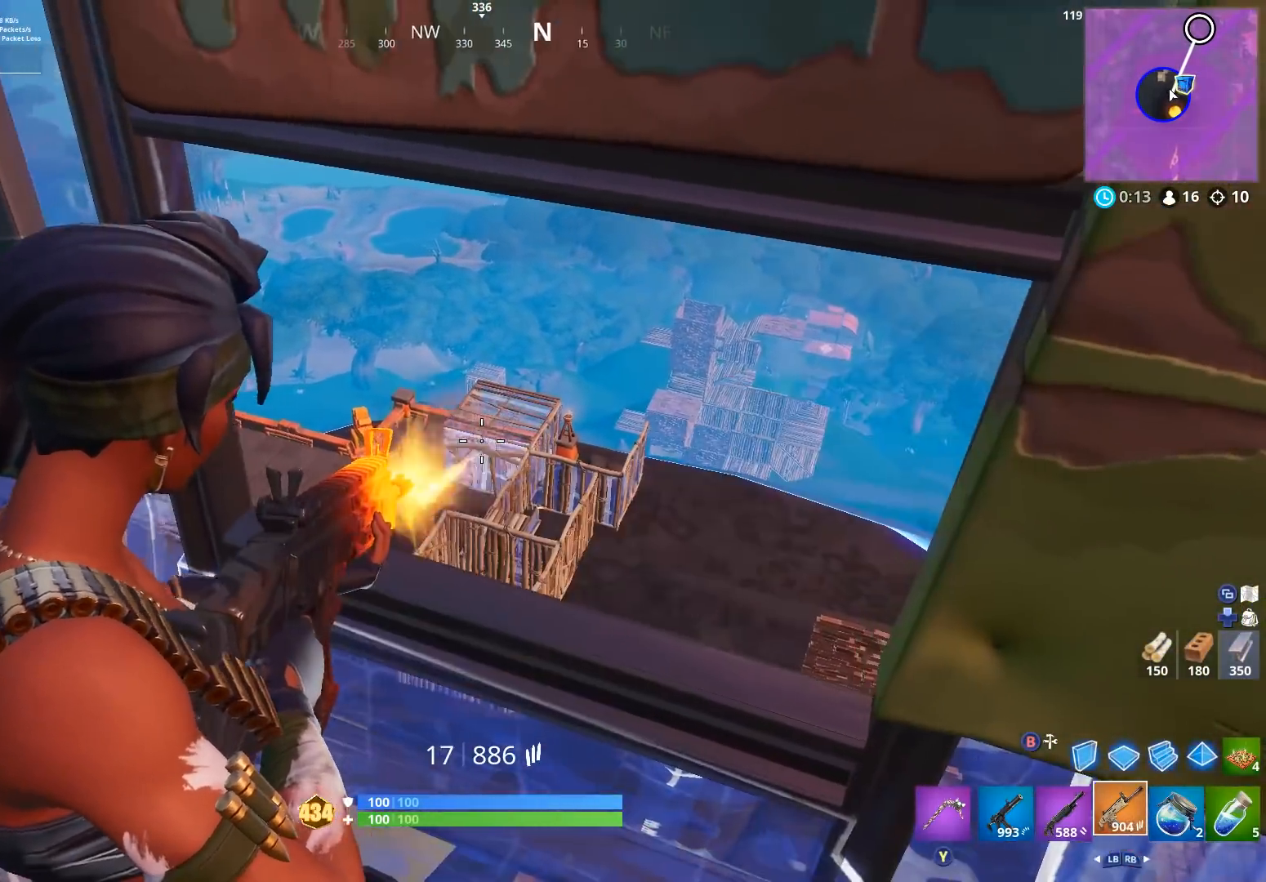
{"buttons": ["L2", "R2"], "left_stick": "up-left", "right_stick": "down", "events": [[33, "right_stick", "right"], [133, "left_stick", "left"], [133, "right_stick", "up"], [233, "right_stick", "center"], [300, "left_stick", "center"], [300, "right_stick", "right"], [400, "right_stick", "down"], [500, "left_stick", "up-left"]]}
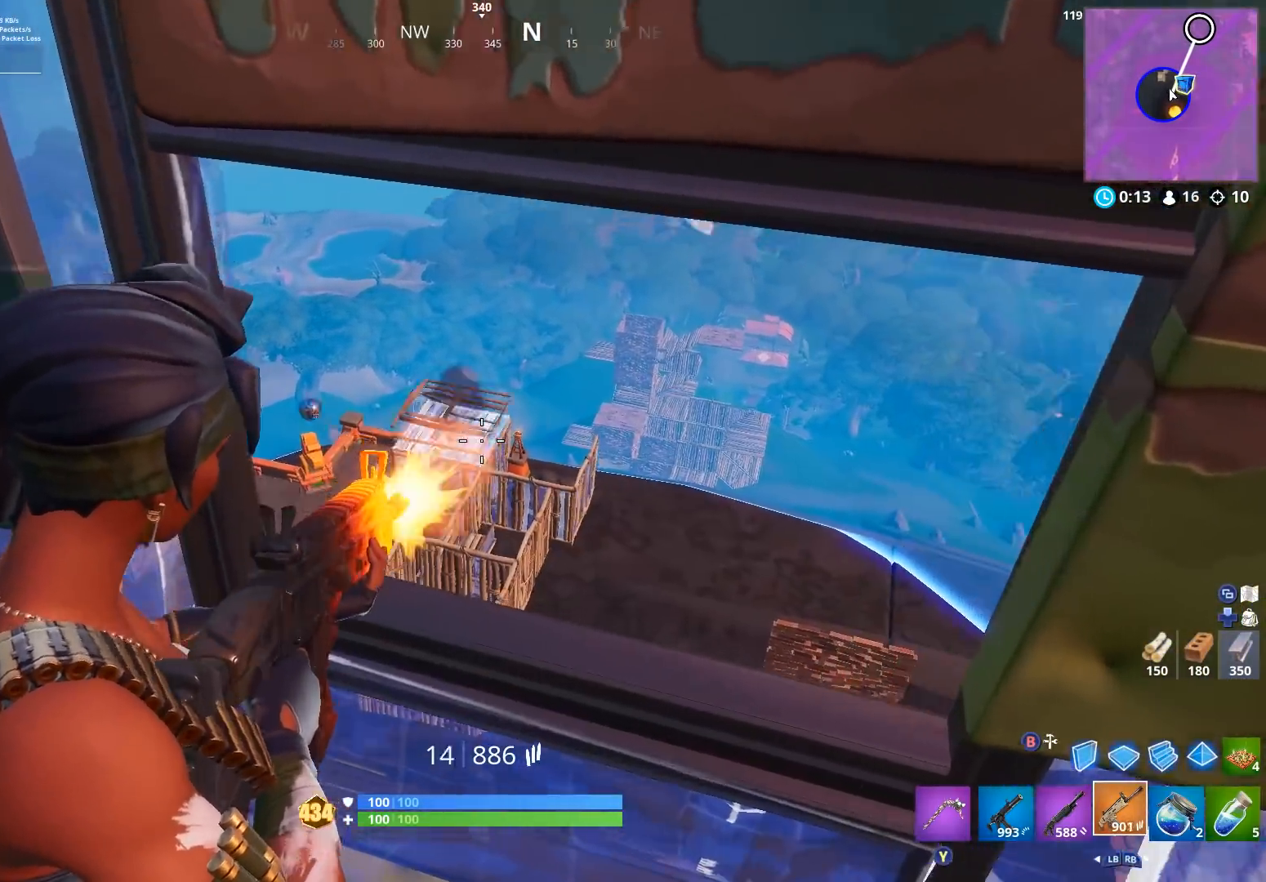
{"buttons": ["L2", "R2"], "left_stick": "center", "right_stick": "center", "events": [[33, "right_stick", "down-left"], [100, "left_stick", "center"], [200, "right_stick", "down-right"], [300, "left_stick", "left"], [300, "right_stick", "center"], [400, "right_stick", "up-left"], [500, "left_stick", "center"], [500, "right_stick", "center"]]}
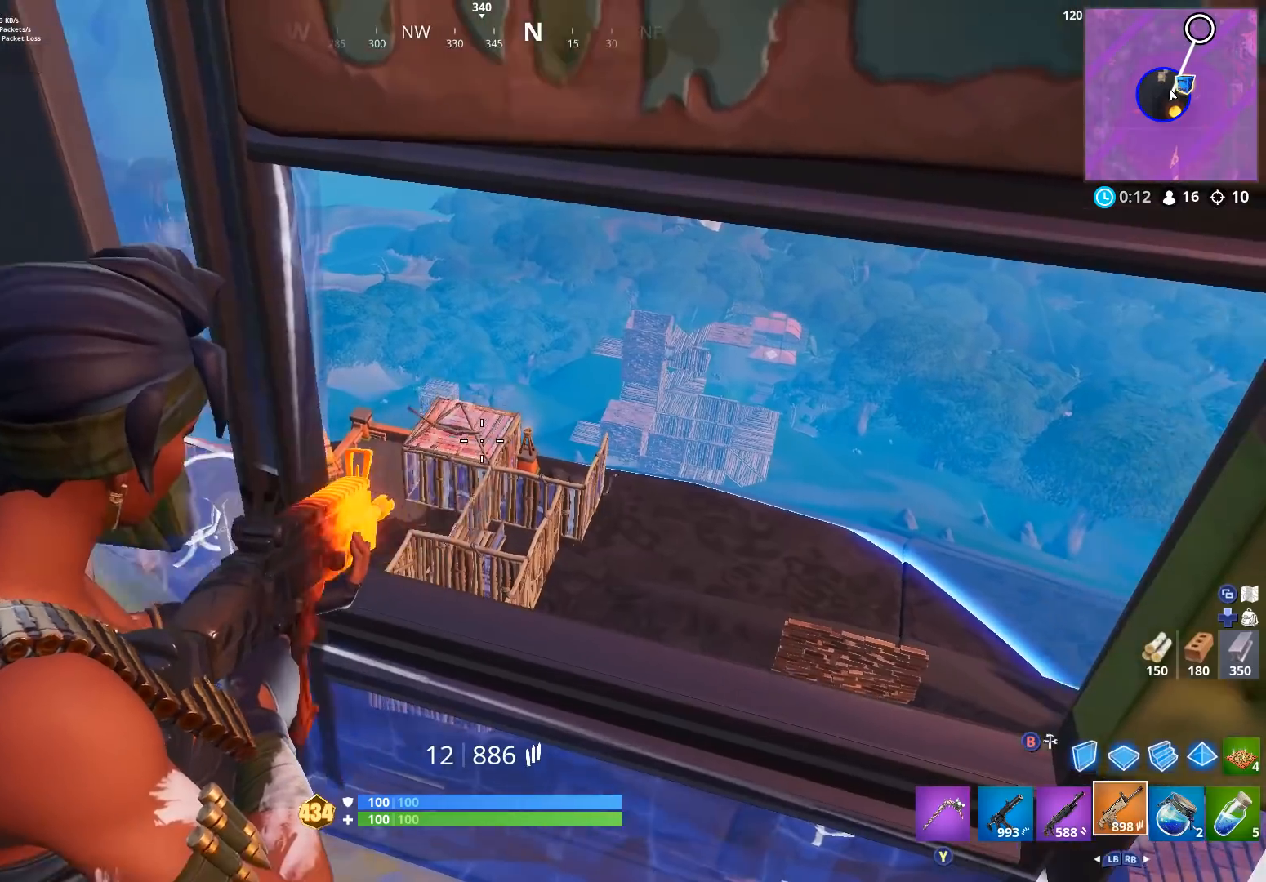
{"buttons": ["L3", "R3"], "left_stick": "up-left", "right_stick": "center", "events": [[133, "left_stick", "down-right"], [167, "L2", "up"], [167, "R2", "up"], [167, "right_stick", "left"], [267, "X", "down"], [300, "left_stick", "down-left"], [300, "right_stick", "center"], [367, "X", "up"], [400, "left_stick", "up-left"], [400, "right_stick", "right"], [467, "L3", "down"], [500, "R3", "down"], [500, "right_stick", "center"]]}
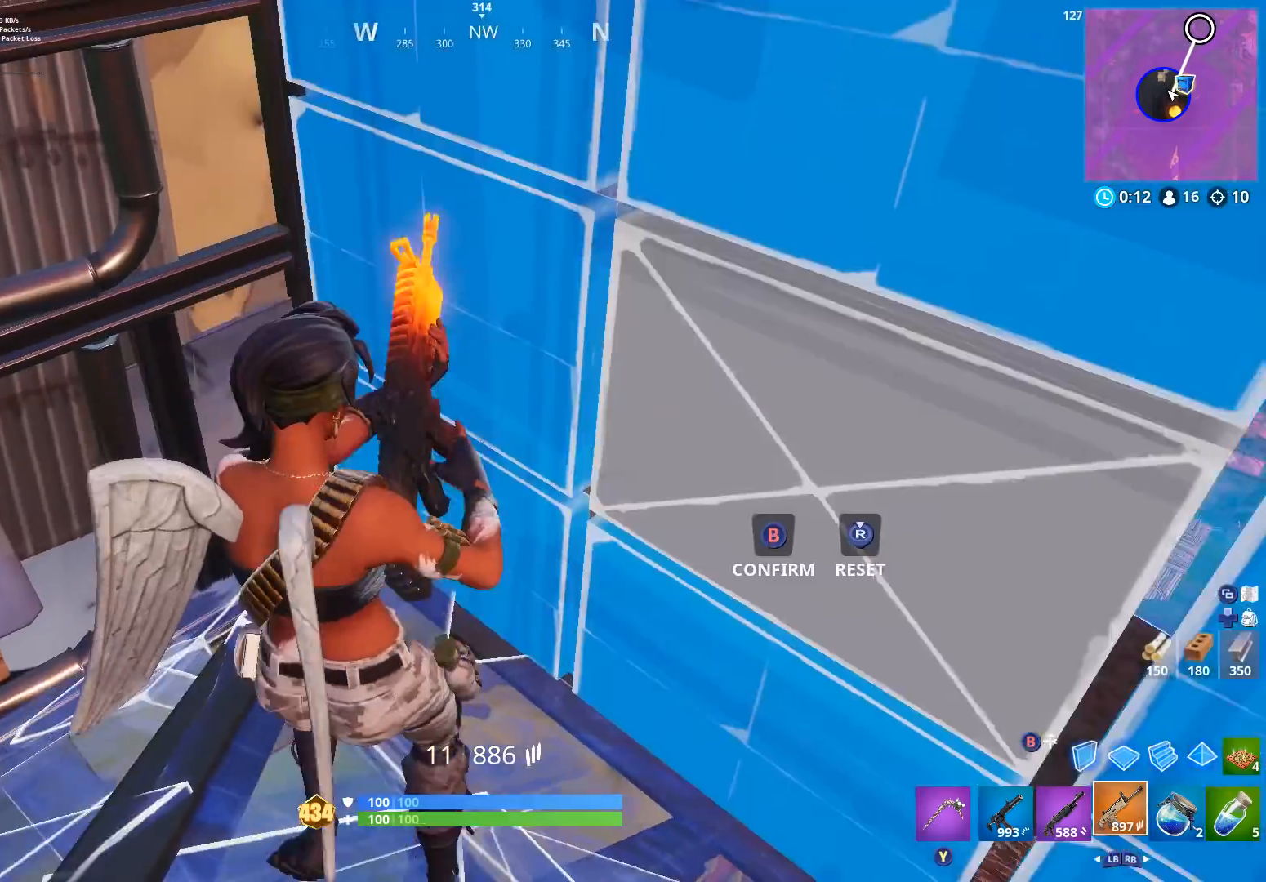
{"buttons": [], "left_stick": "down", "right_stick": "right", "events": [[100, "L3", "up"], [133, "R3", "up"], [167, "B", "down"], [233, "B", "up"], [300, "left_stick", "left"], [333, "right_stick", "right"], [433, "X", "down"], [467, "left_stick", "down"], [500, "X", "up"]]}
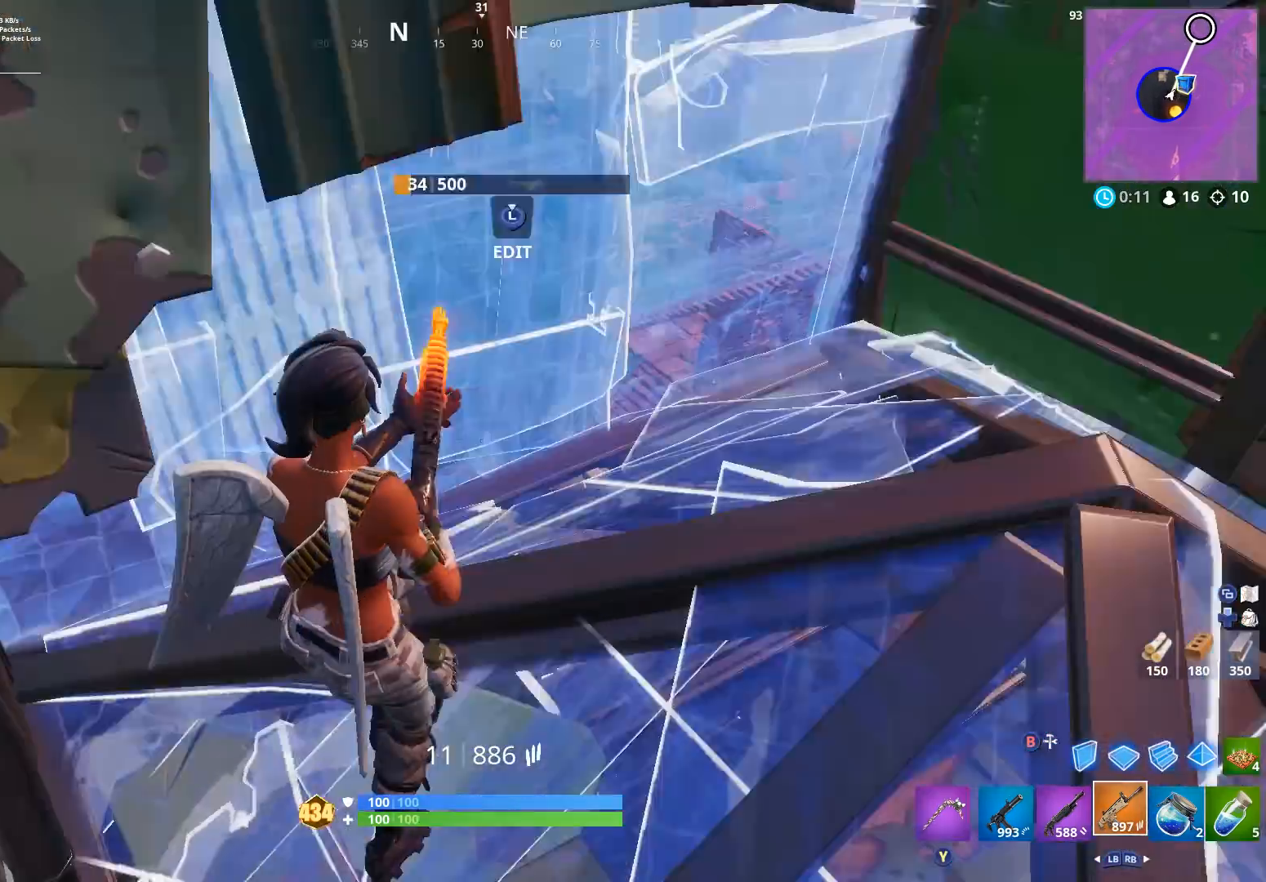
{"buttons": [], "left_stick": "up-left", "right_stick": "center", "events": [[100, "X", "down"], [100, "right_stick", "up-right"], [133, "left_stick", "right"], [167, "X", "up"], [233, "right_stick", "center"], [267, "left_stick", "up"], [400, "left_stick", "up-left"]]}
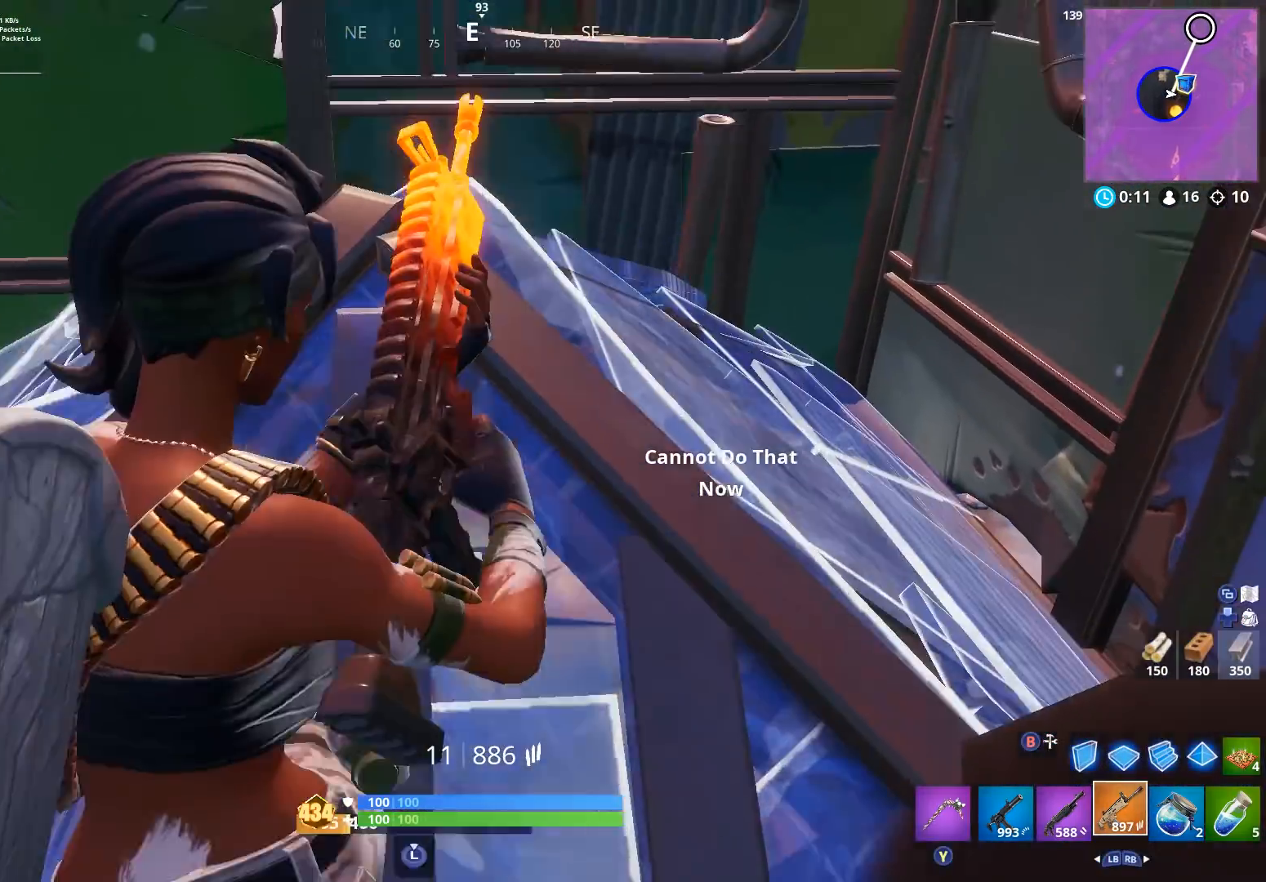
{"buttons": [], "left_stick": "center", "right_stick": "center", "events": [[133, "R3", "down"], [200, "R3", "up"], [300, "right_stick", "up-right"], [333, "left_stick", "center"], [467, "right_stick", "center"]]}
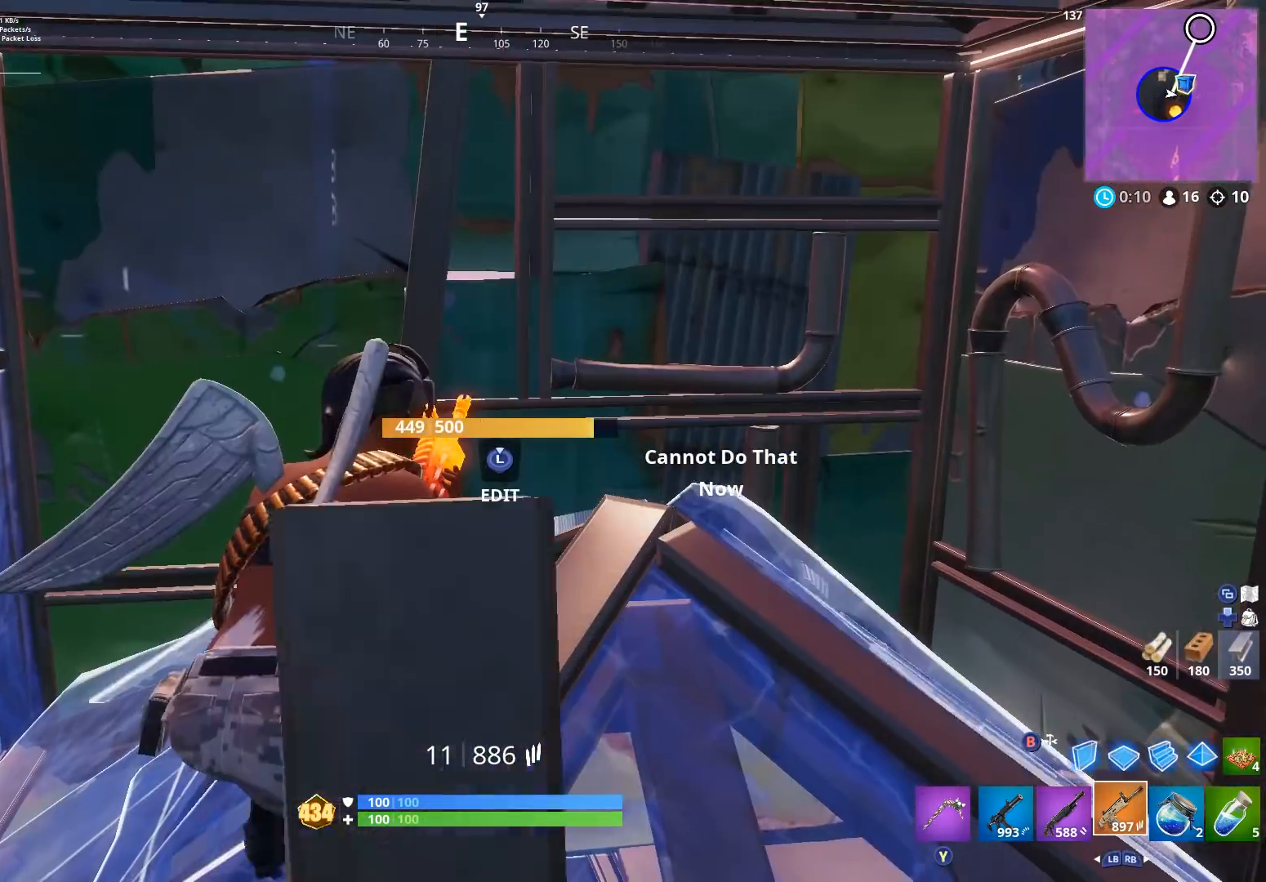
{"buttons": [], "left_stick": "center", "right_stick": "center", "events": []}
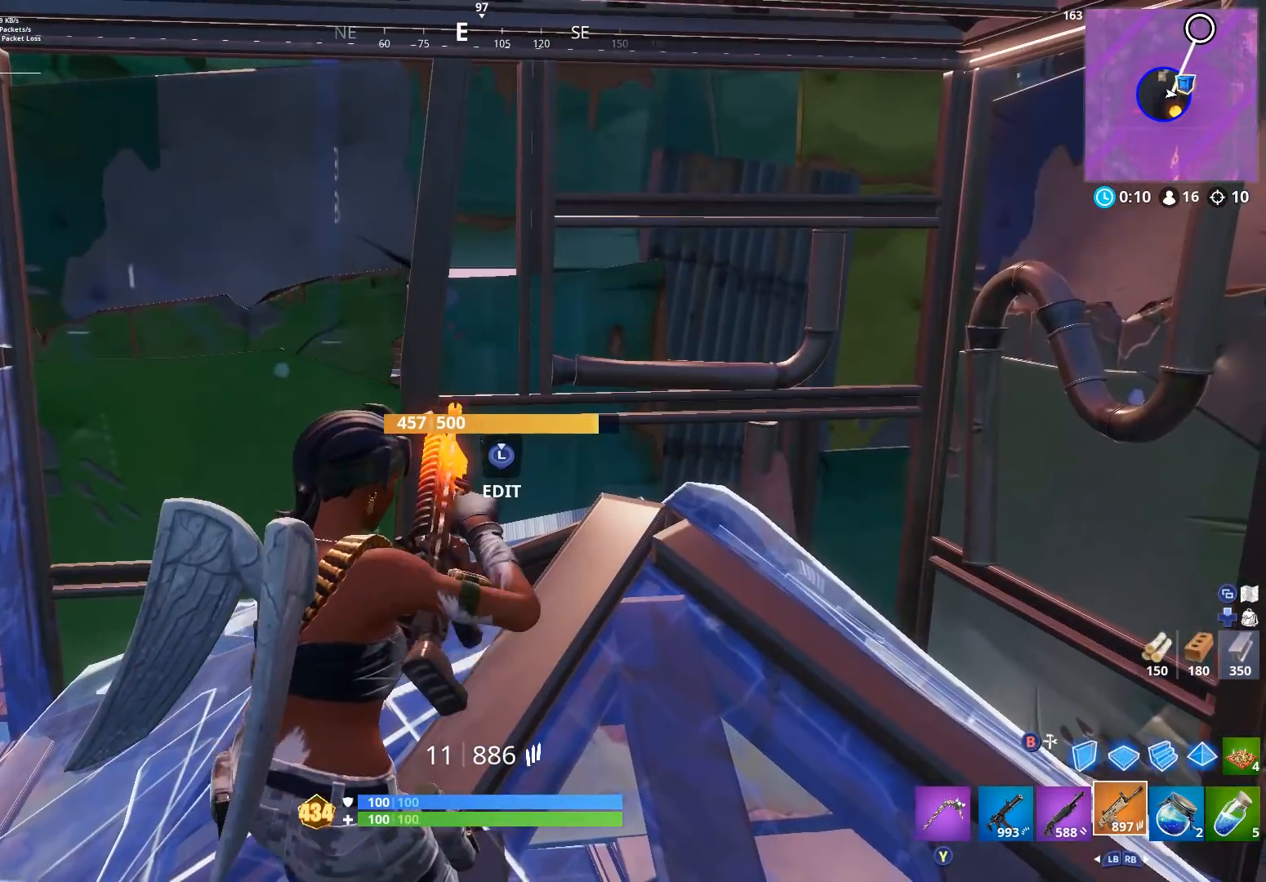
{"buttons": [], "left_stick": "center", "right_stick": "center", "events": [[100, "DPAD_UP", "down"], [200, "DPAD_UP", "up"]]}
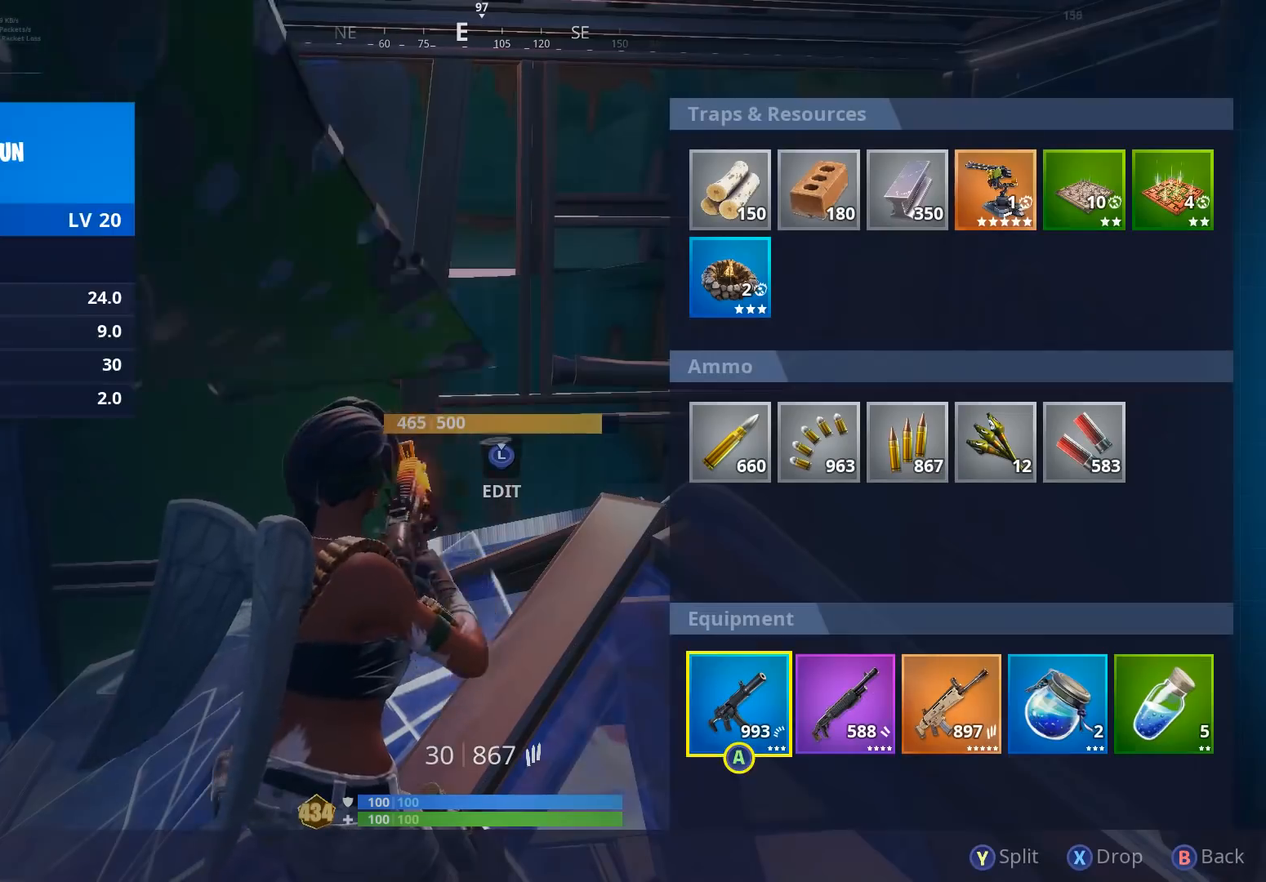
{"buttons": ["DPAD_UP"], "left_stick": "center", "right_stick": "center", "events": [[233, "DPAD_UP", "down"], [333, "DPAD_UP", "up"], [400, "DPAD_RIGHT", "down"], [467, "DPAD_RIGHT", "up"], [467, "DPAD_UP", "down"]]}
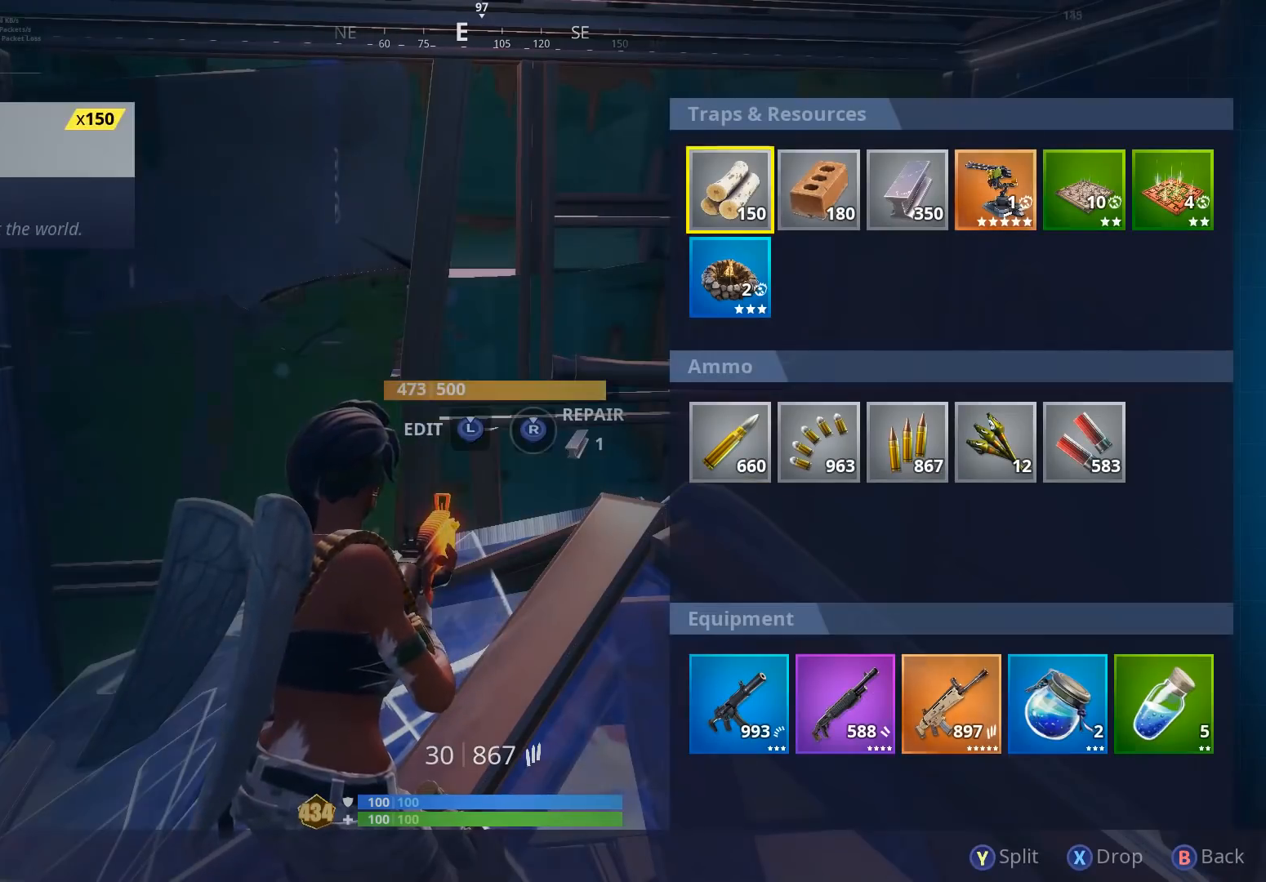
{"buttons": ["DPAD_RIGHT"], "left_stick": "center", "right_stick": "center", "events": [[33, "DPAD_UP", "up"], [100, "DPAD_RIGHT", "down"], [167, "DPAD_RIGHT", "up"], [300, "DPAD_RIGHT", "down"], [333, "DPAD_RIGHT", "up"], [467, "DPAD_RIGHT", "down"]]}
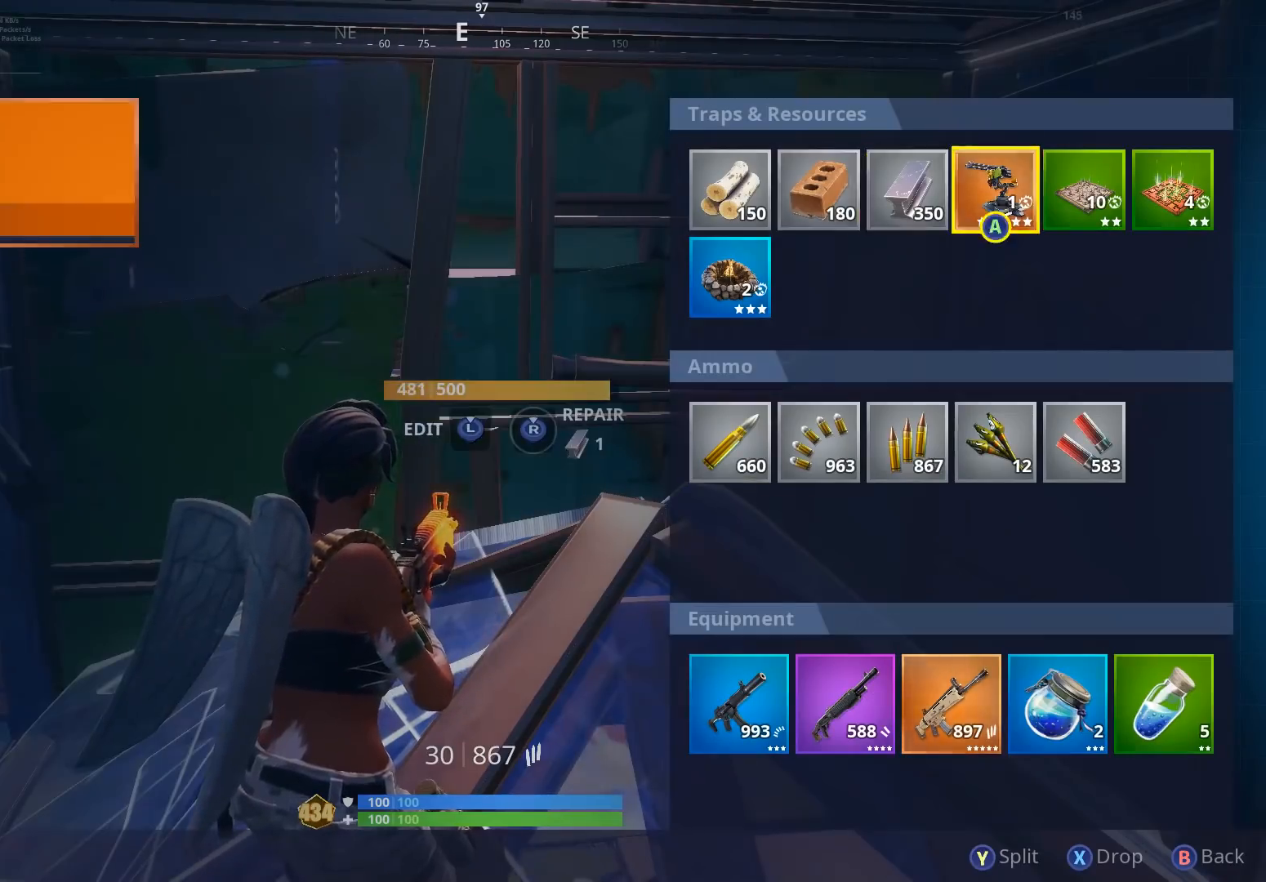
{"buttons": [], "left_stick": "up", "right_stick": "center", "events": [[33, "DPAD_RIGHT", "up"], [67, "X", "down"], [133, "B", "down"], [133, "X", "up"], [233, "B", "up"], [500, "left_stick", "up"]]}
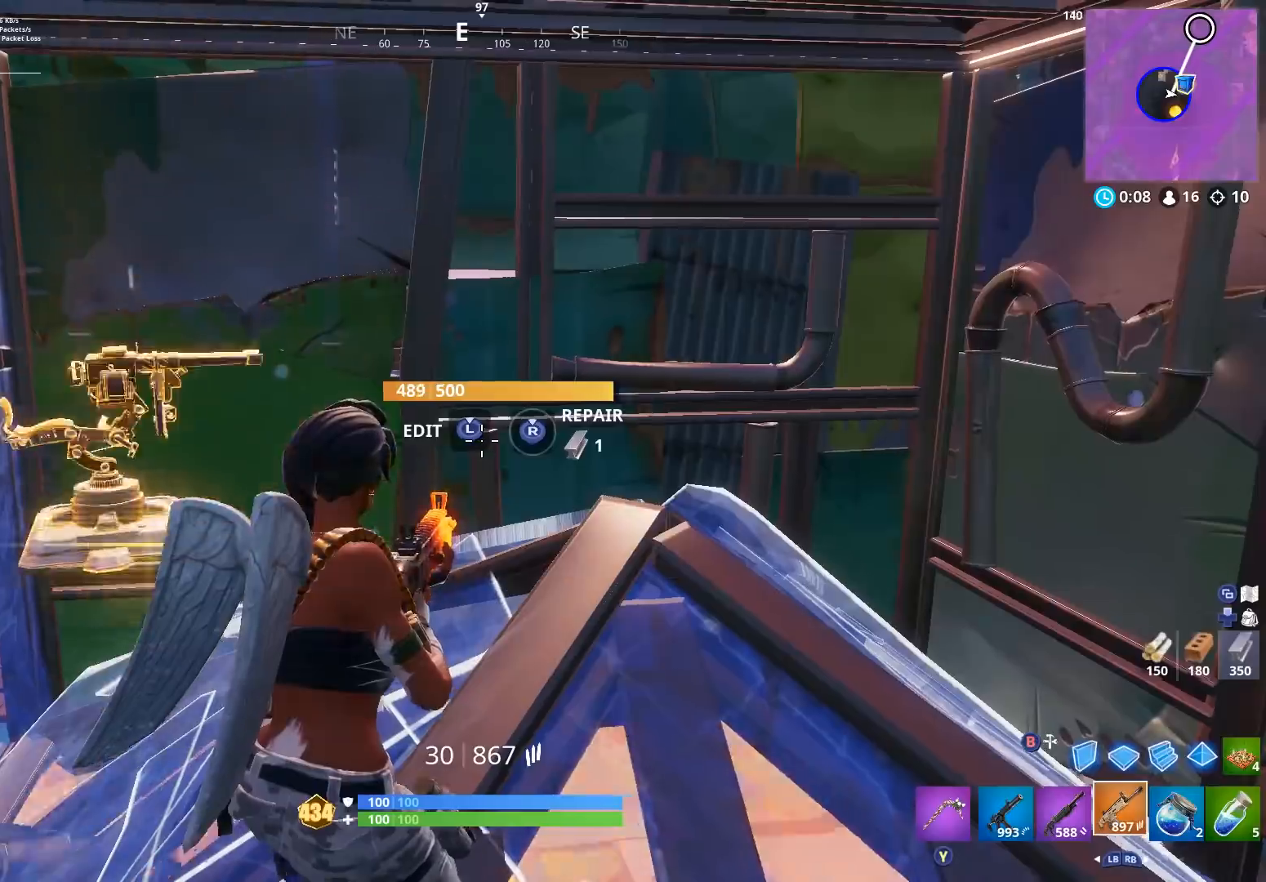
{"buttons": ["R2", "L3"], "left_stick": "up-left", "right_stick": "down-right", "events": [[67, "right_stick", "right"], [200, "right_stick", "center"], [300, "left_stick", "up-left"], [367, "right_stick", "down-left"], [400, "L3", "down"], [467, "R2", "down"], [500, "right_stick", "down-right"]]}
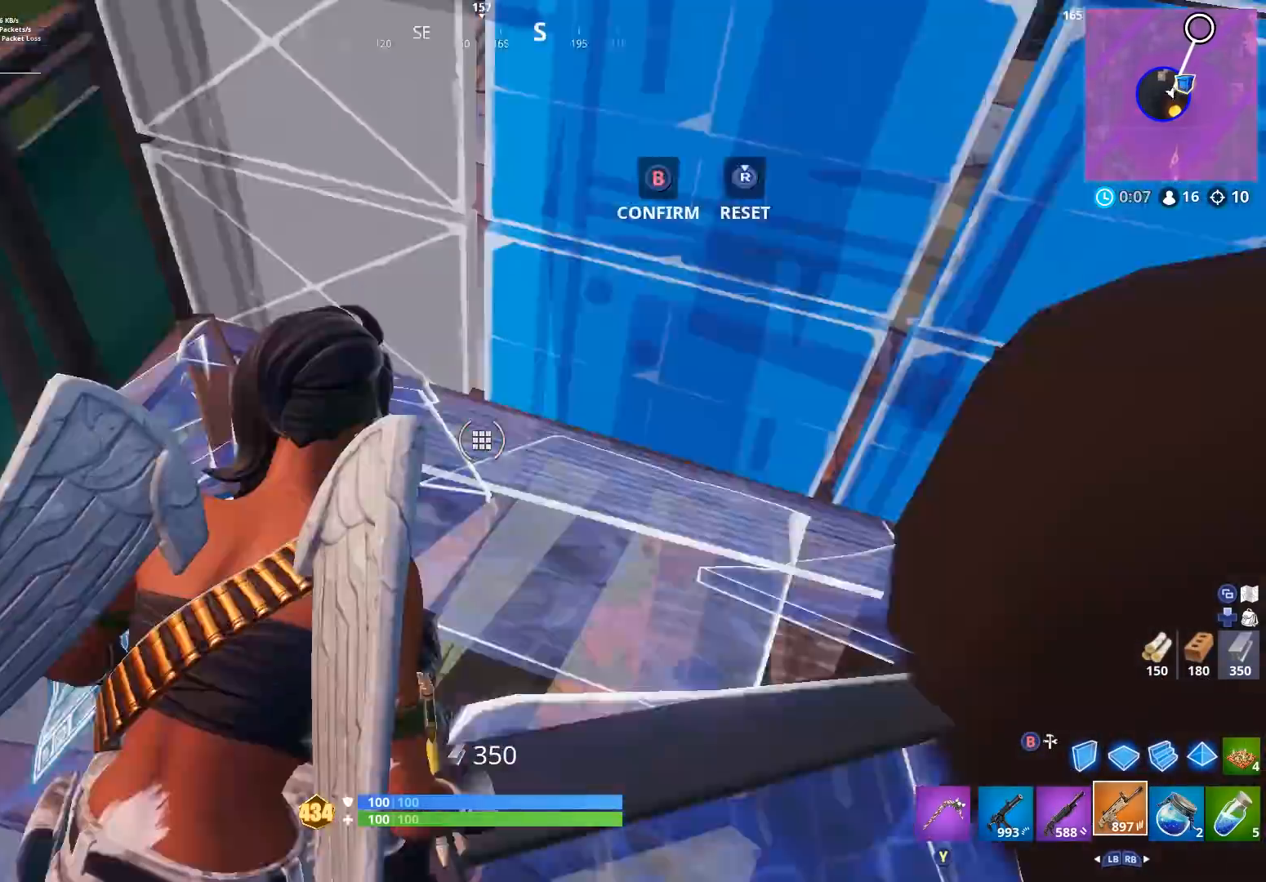
{"buttons": [], "left_stick": "up-left", "right_stick": "up", "events": [[33, "L3", "up"], [67, "right_stick", "up-right"], [100, "B", "down"], [100, "left_stick", "center"], [200, "B", "up"], [200, "right_stick", "left"], [233, "R2", "up"], [300, "left_stick", "up-left"], [300, "right_stick", "up-left"], [400, "right_stick", "up"]]}